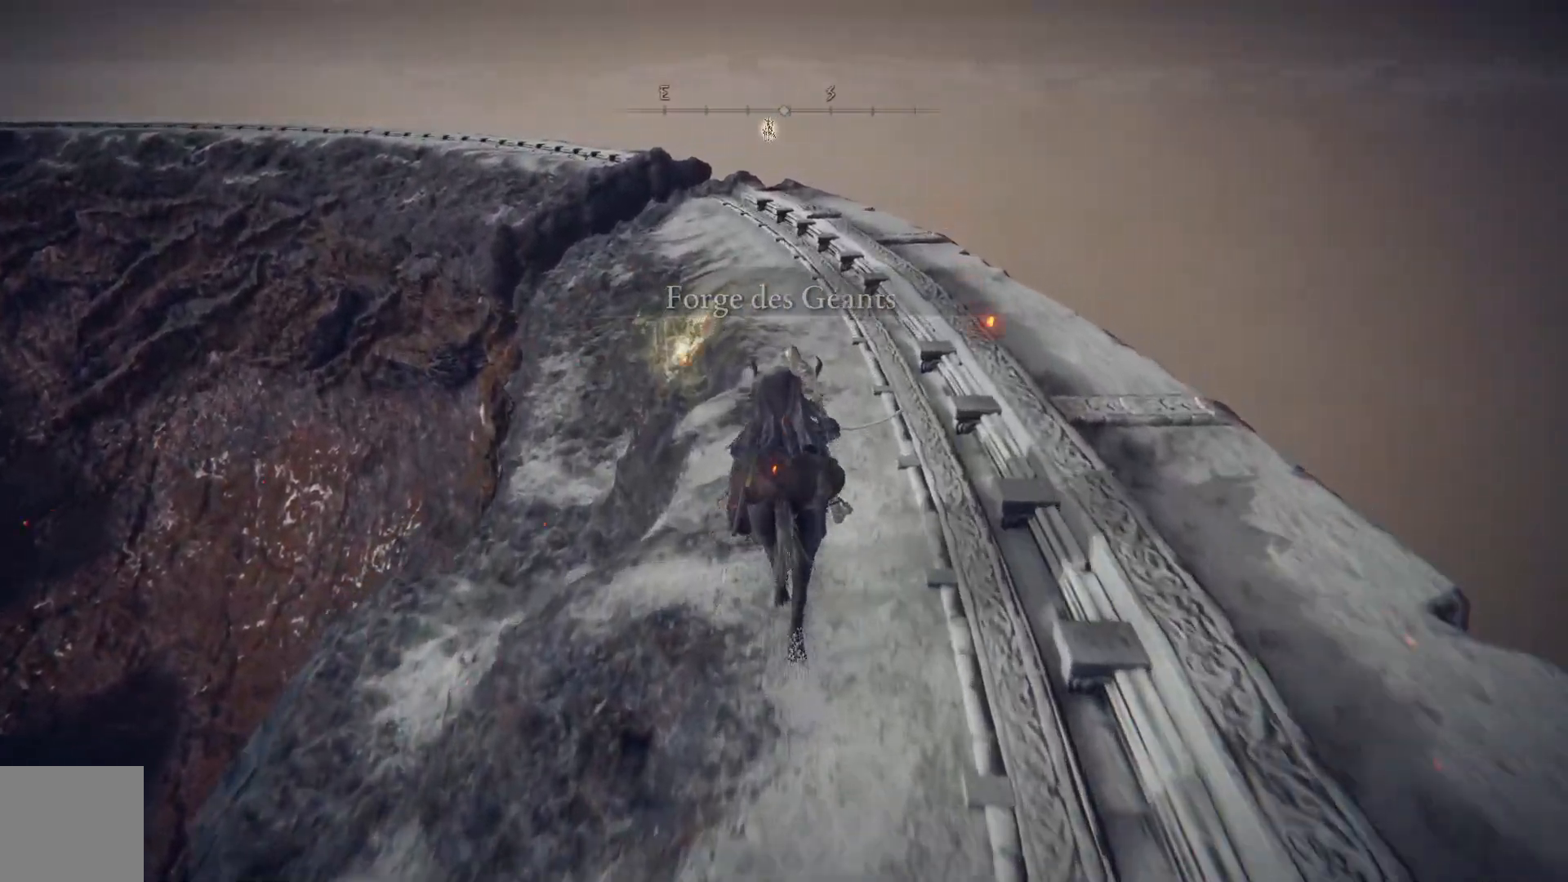
Gameplay with a controller (Xbox layout); each line is a JSON object with the inputs held at the frame after it. "events" lists button and stick changes between this image and that frame as [ms after this image, input, new state], when the widget could be followed in between.
{"buttons": [], "left_stick": "up", "right_stick": "down", "events": [[300, "right_stick", "down-right"], [367, "right_stick", "down"]]}
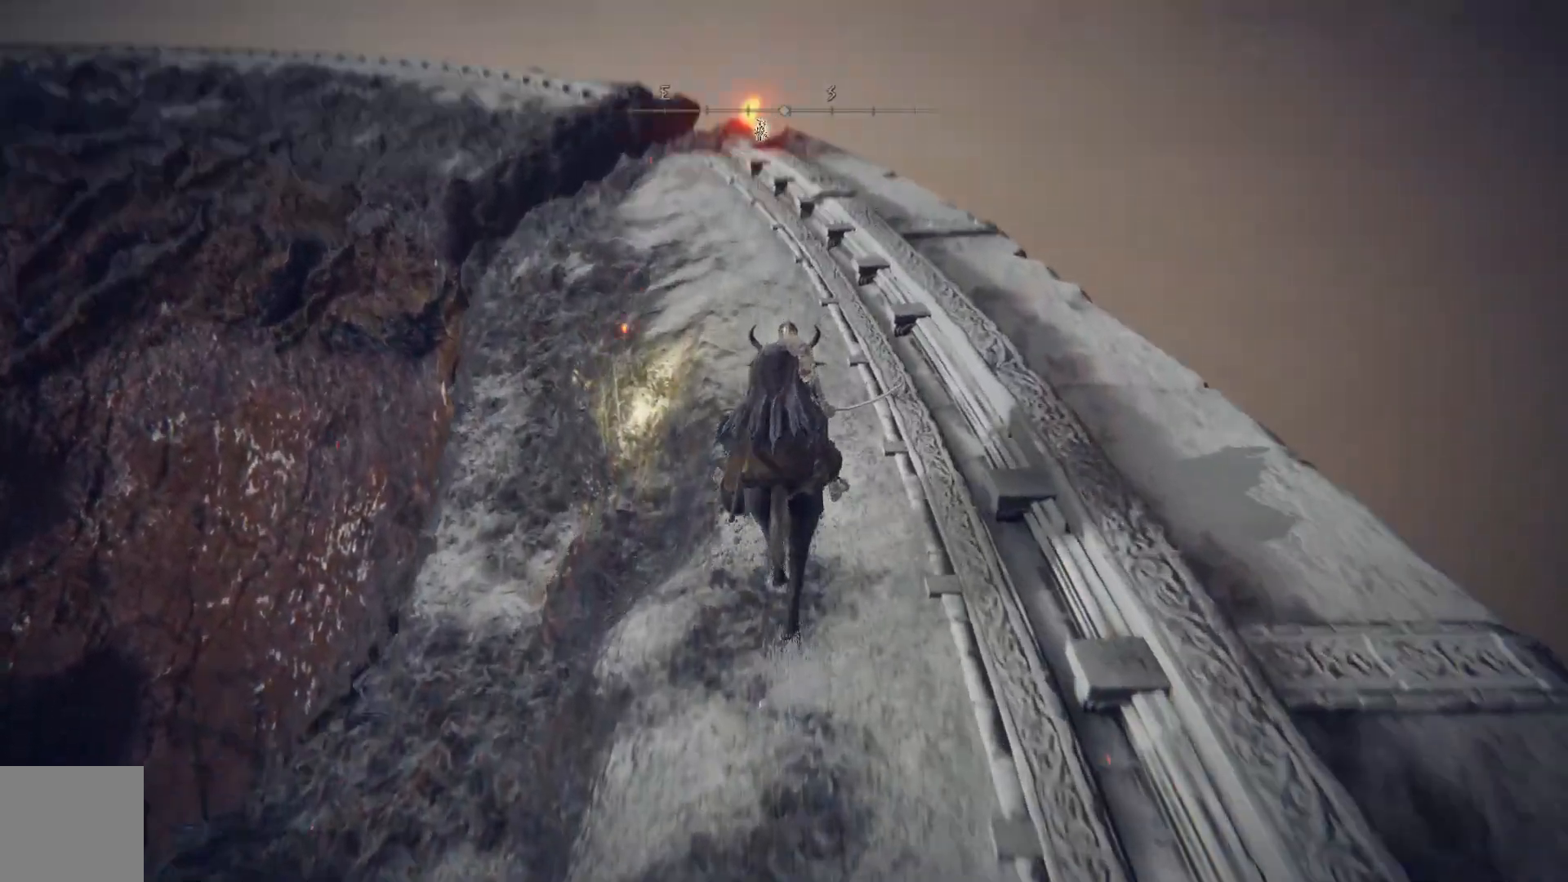
{"buttons": ["Y"], "left_stick": "center", "right_stick": "center", "events": [[117, "right_stick", "center"], [233, "left_stick", "center"], [267, "Y", "down"], [333, "Y", "up"], [450, "Y", "down"]]}
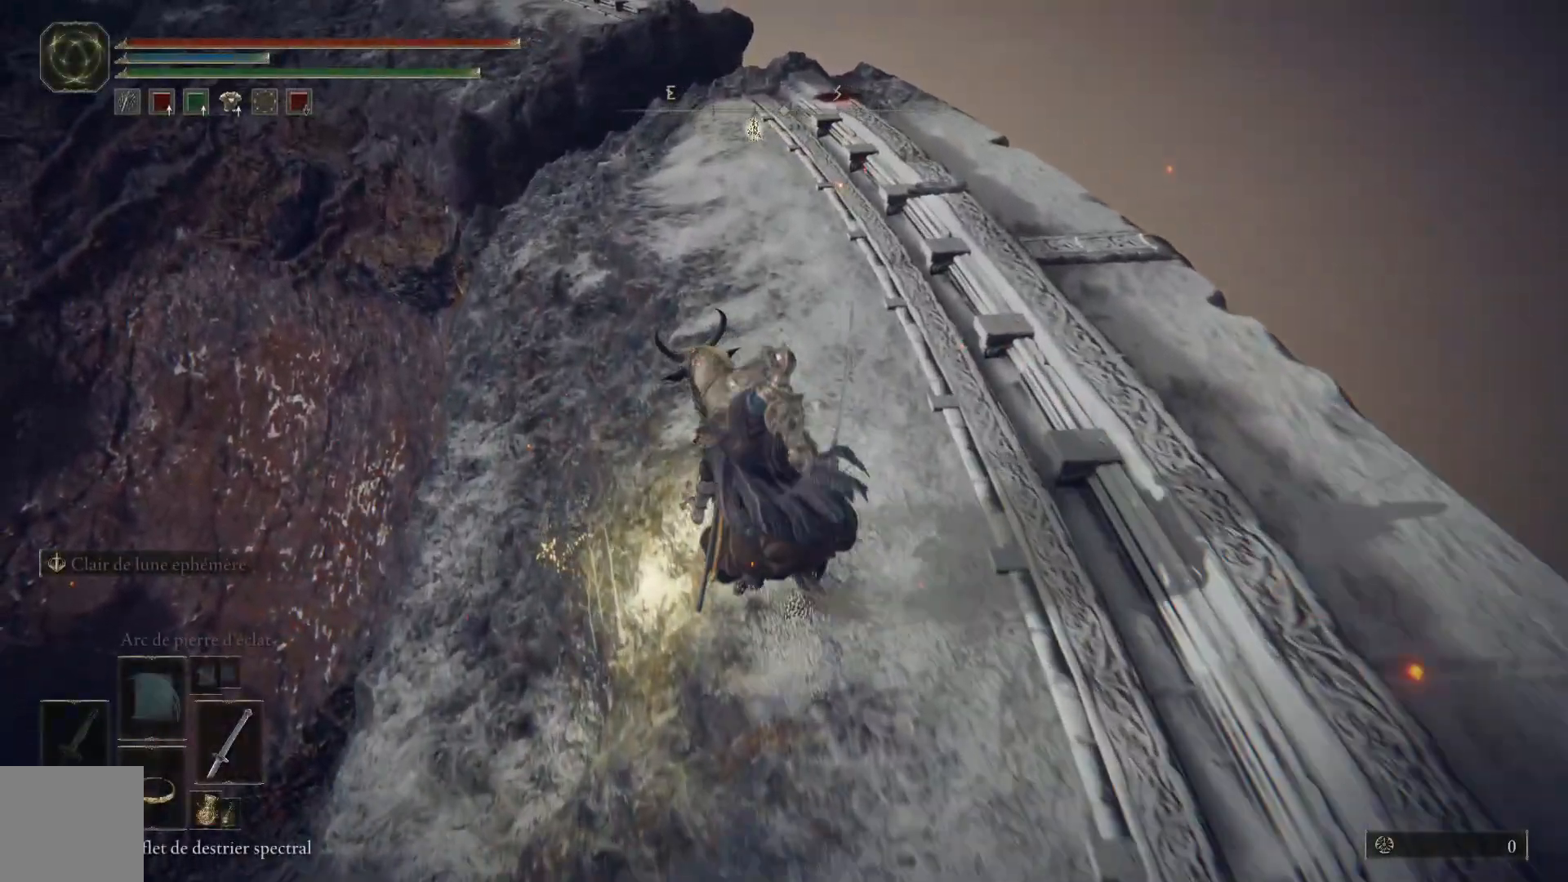
{"buttons": [], "left_stick": "down", "right_stick": "down", "events": [[17, "Y", "up"], [117, "Y", "down"], [217, "Y", "up"], [450, "left_stick", "down"], [450, "right_stick", "down"]]}
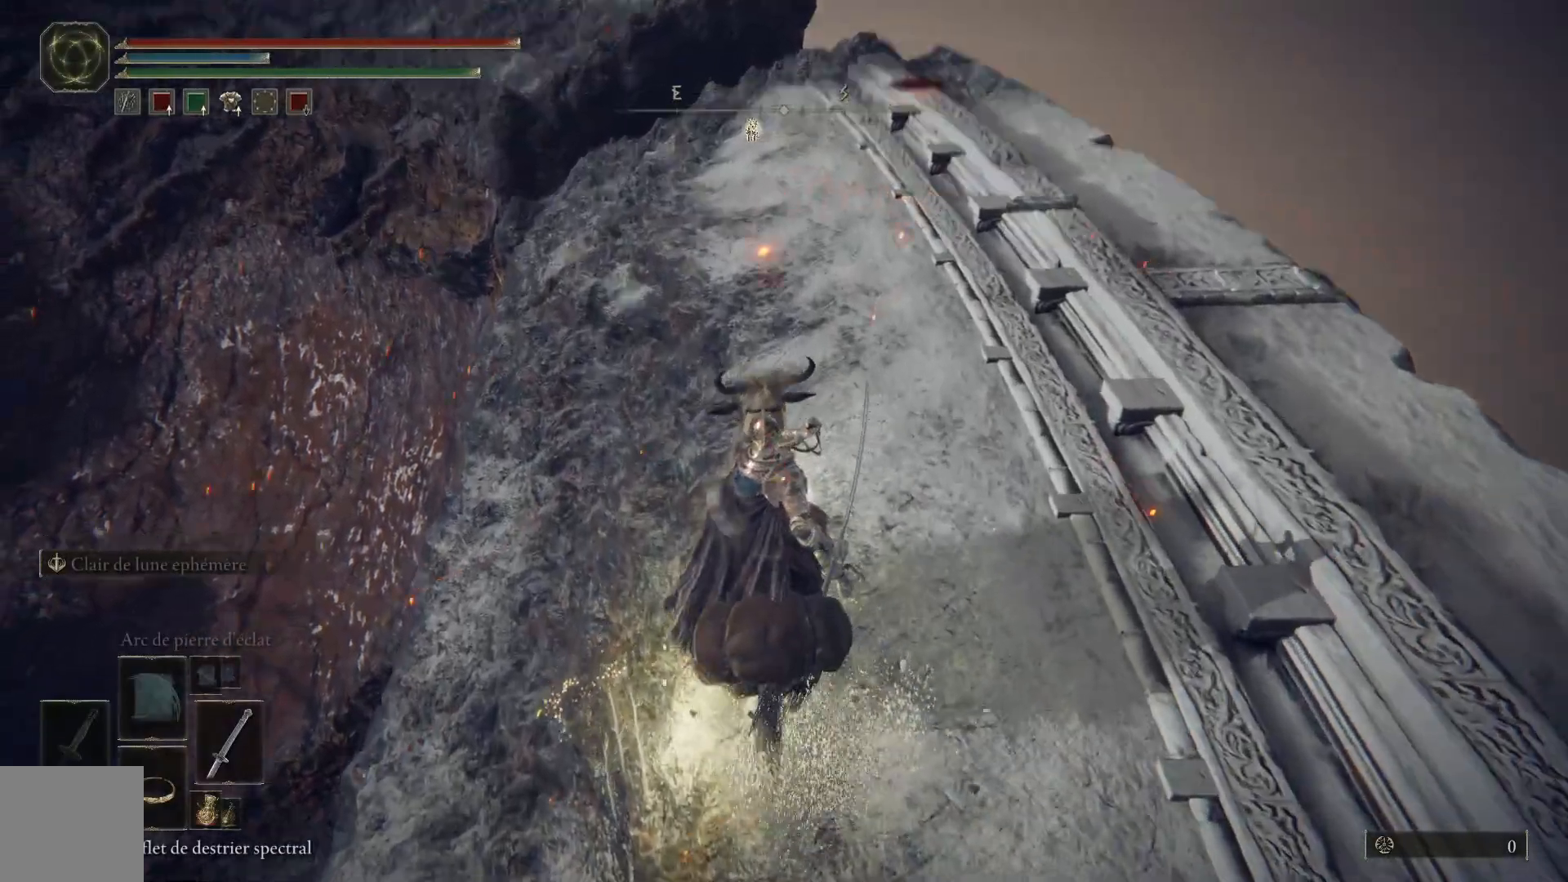
{"buttons": [], "left_stick": "down-left", "right_stick": "center", "events": [[200, "right_stick", "center"], [317, "left_stick", "down-right"], [367, "Y", "down"], [450, "Y", "up"], [500, "left_stick", "down-left"]]}
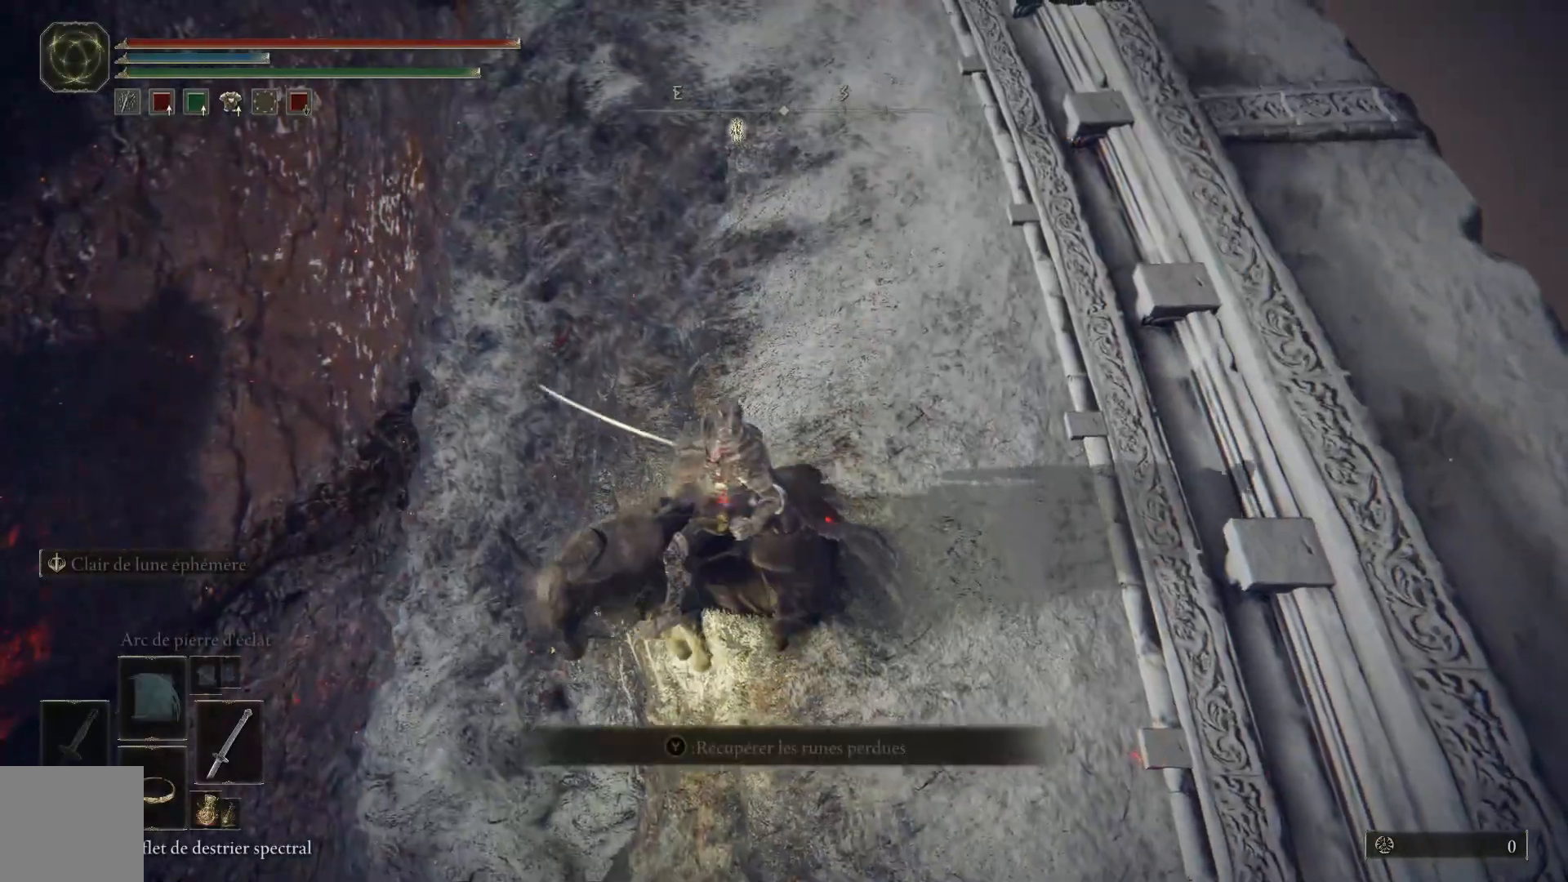
{"buttons": [], "left_stick": "down-right", "right_stick": "center", "events": [[50, "Y", "down"], [100, "Y", "up"], [200, "Y", "down"], [217, "left_stick", "down"], [283, "Y", "up"], [317, "left_stick", "down-right"], [367, "Y", "down"], [450, "Y", "up"]]}
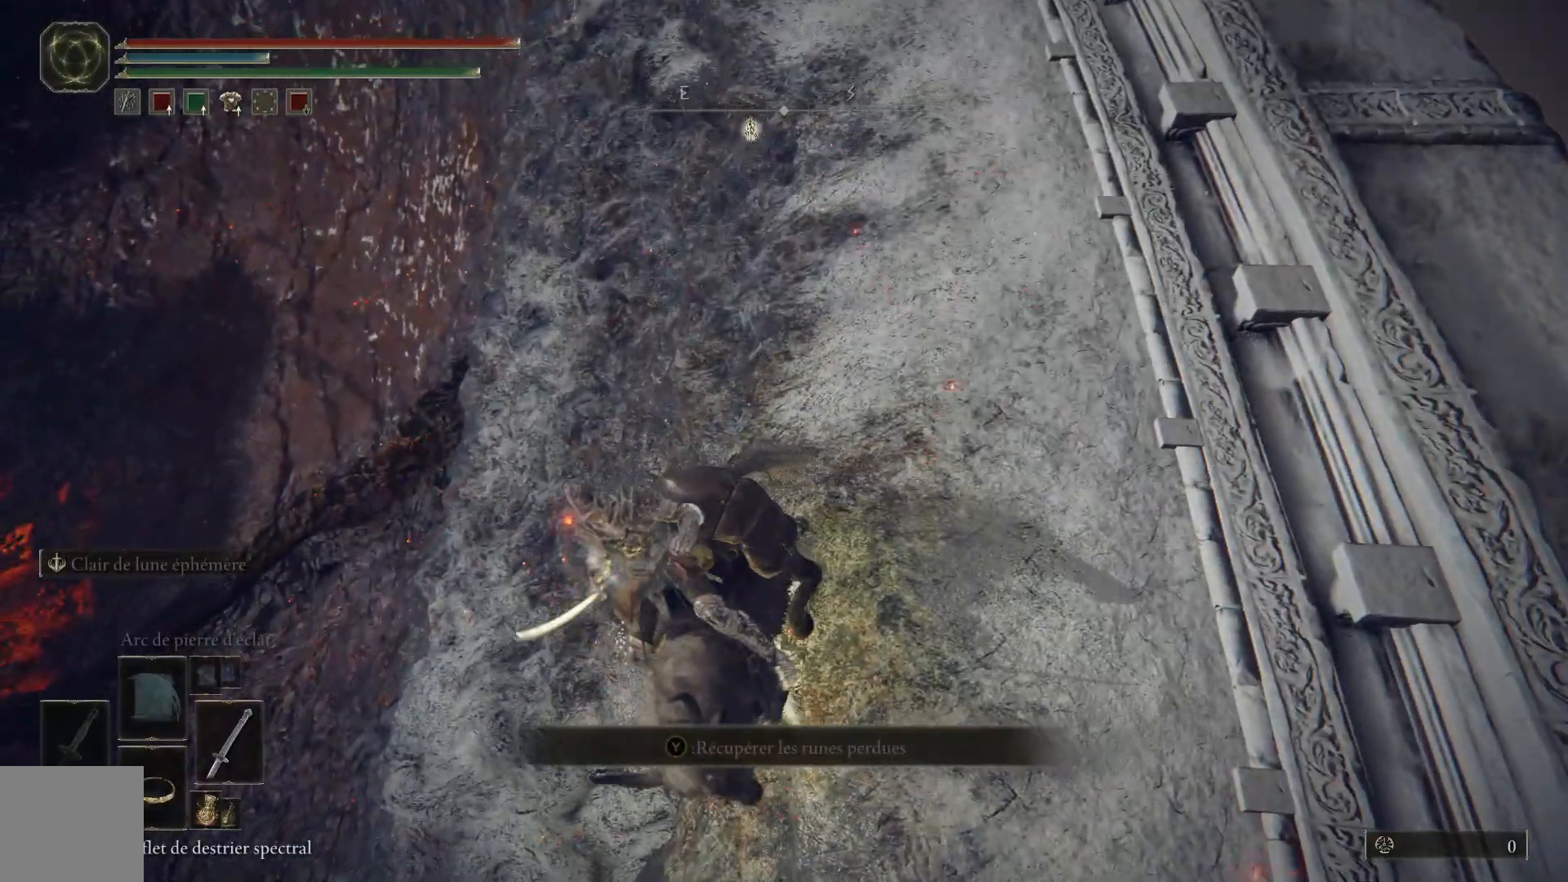
{"buttons": [], "left_stick": "down", "right_stick": "center", "events": [[50, "Y", "down"], [133, "Y", "up"], [150, "left_stick", "down-left"], [217, "Y", "down"], [300, "Y", "up"], [417, "Y", "down"], [483, "left_stick", "down"], [500, "Y", "up"]]}
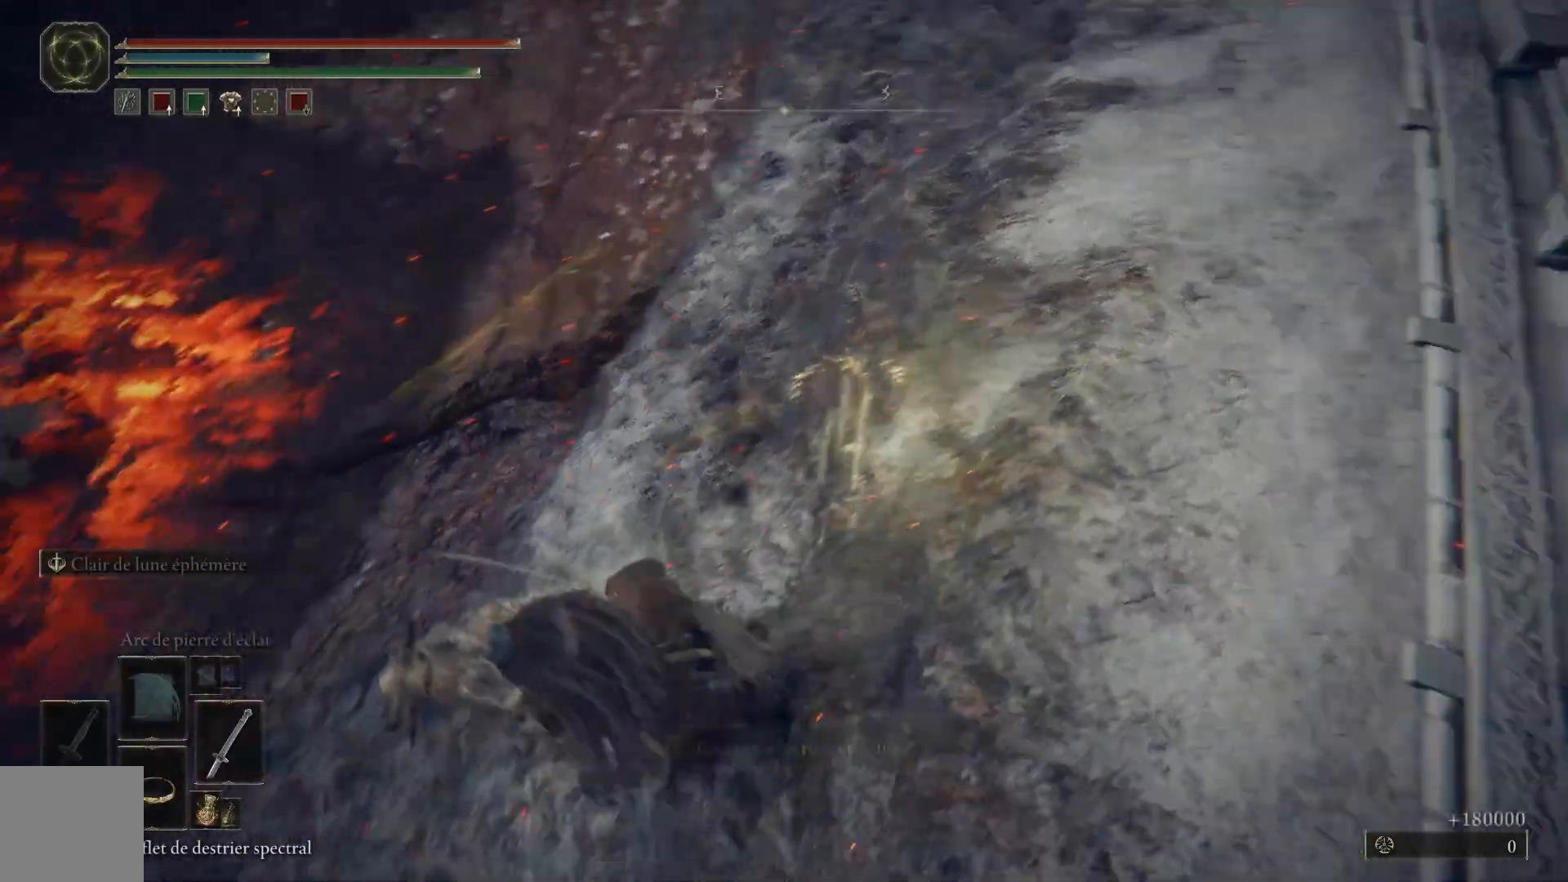
{"buttons": [], "left_stick": "down-left", "right_stick": "center", "events": [[33, "left_stick", "down-right"], [67, "Y", "down"], [117, "left_stick", "down"], [167, "Y", "up"], [267, "A", "down"], [267, "left_stick", "down-left"], [400, "A", "up"]]}
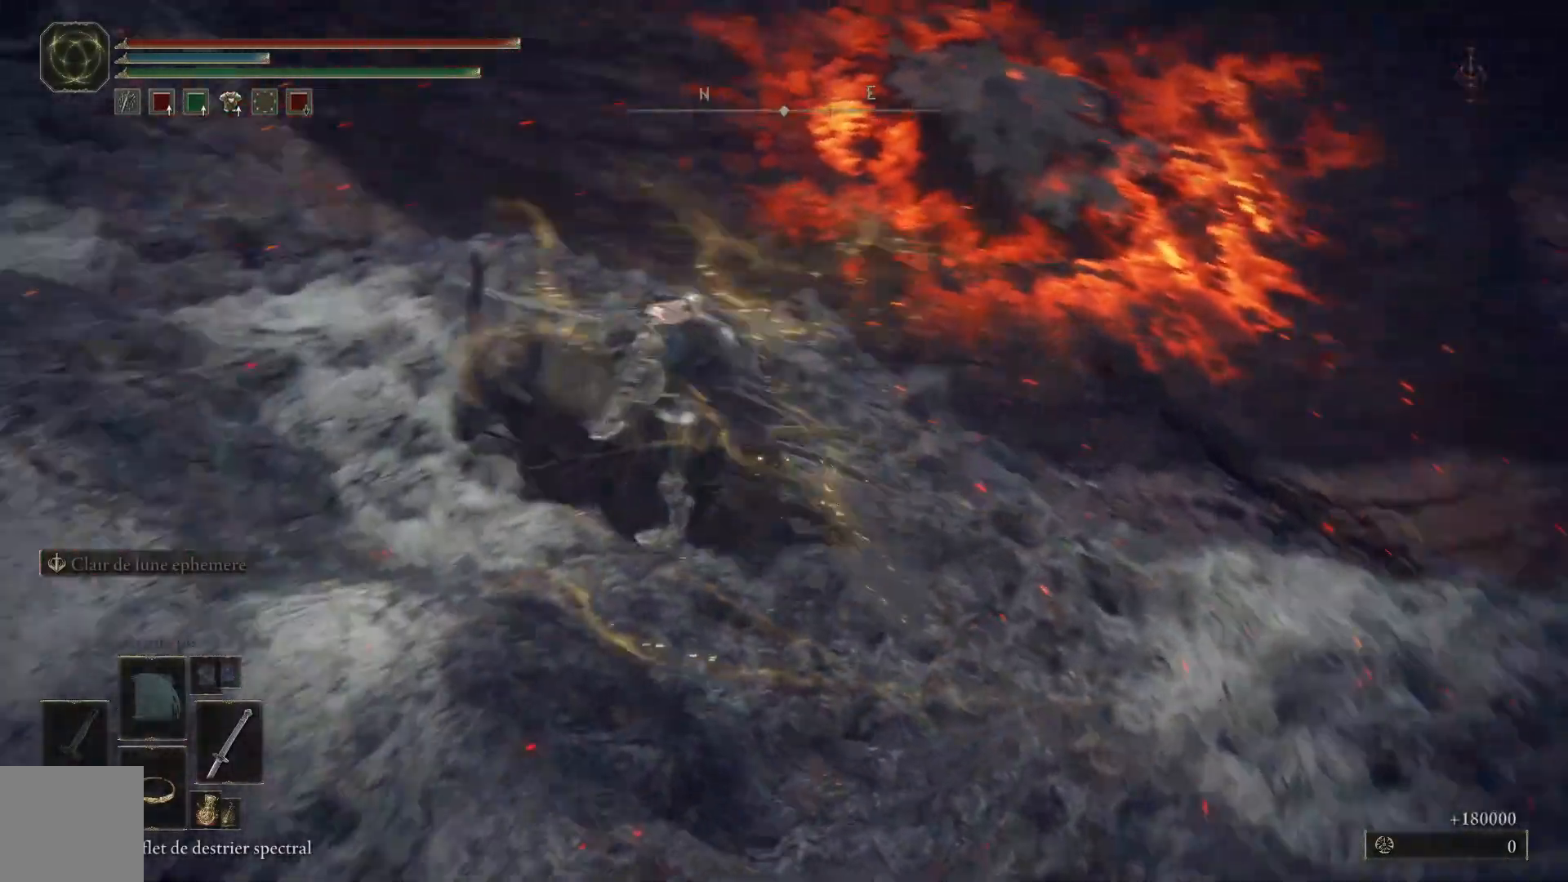
{"buttons": [], "left_stick": "up", "right_stick": "right", "events": [[50, "left_stick", "left"], [67, "A", "down"], [183, "A", "up"], [200, "left_stick", "up-left"], [333, "left_stick", "up"], [433, "right_stick", "right"]]}
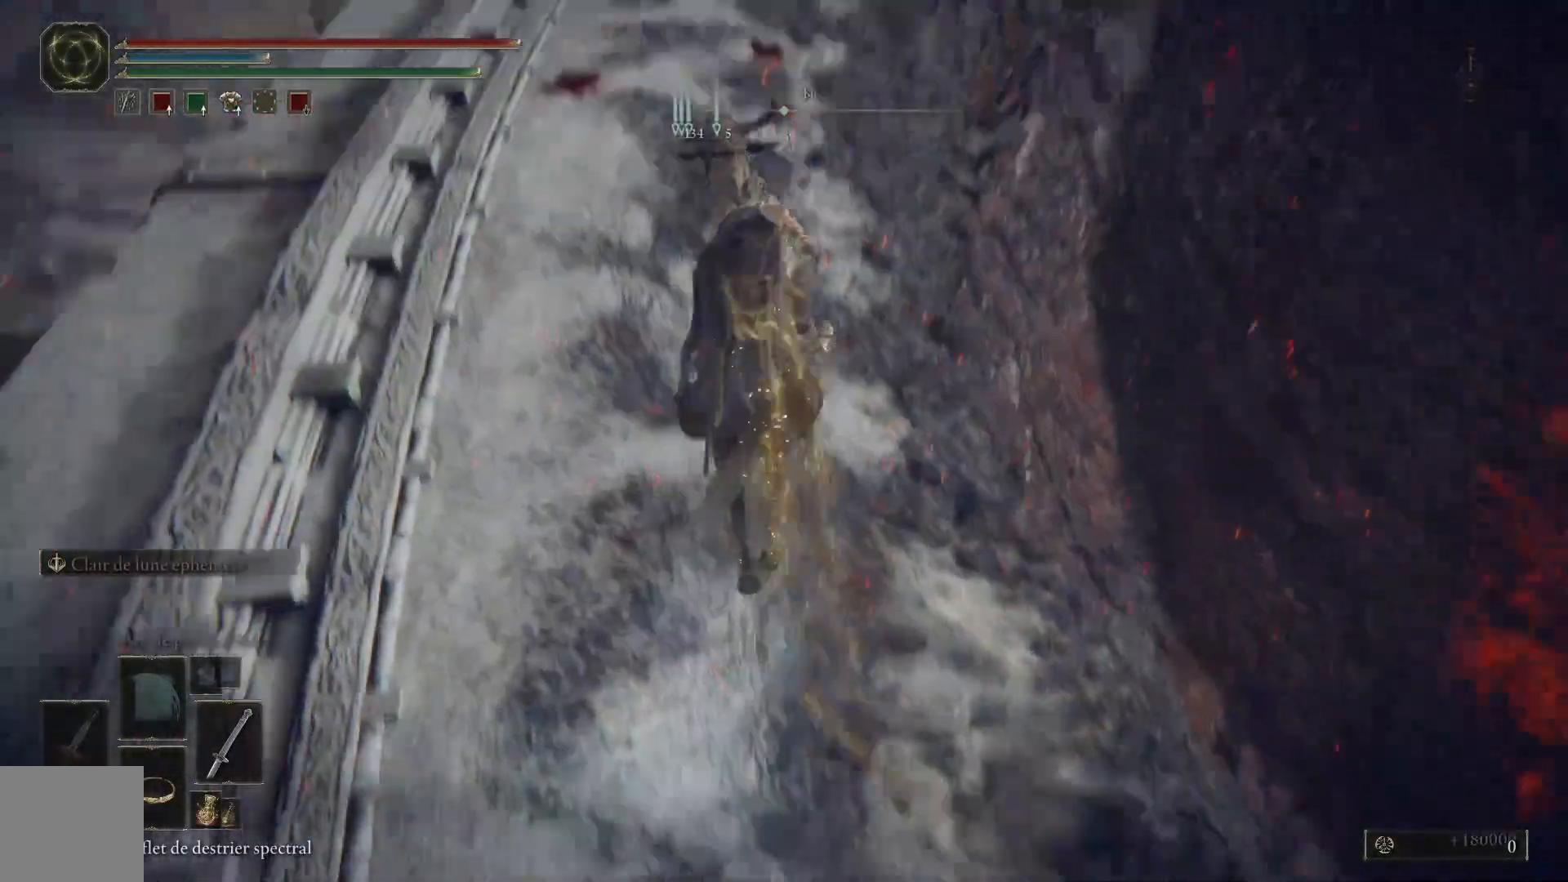
{"buttons": [], "left_stick": "up-left", "right_stick": "up", "events": [[167, "left_stick", "up-left"], [167, "right_stick", "center"], [383, "right_stick", "up"]]}
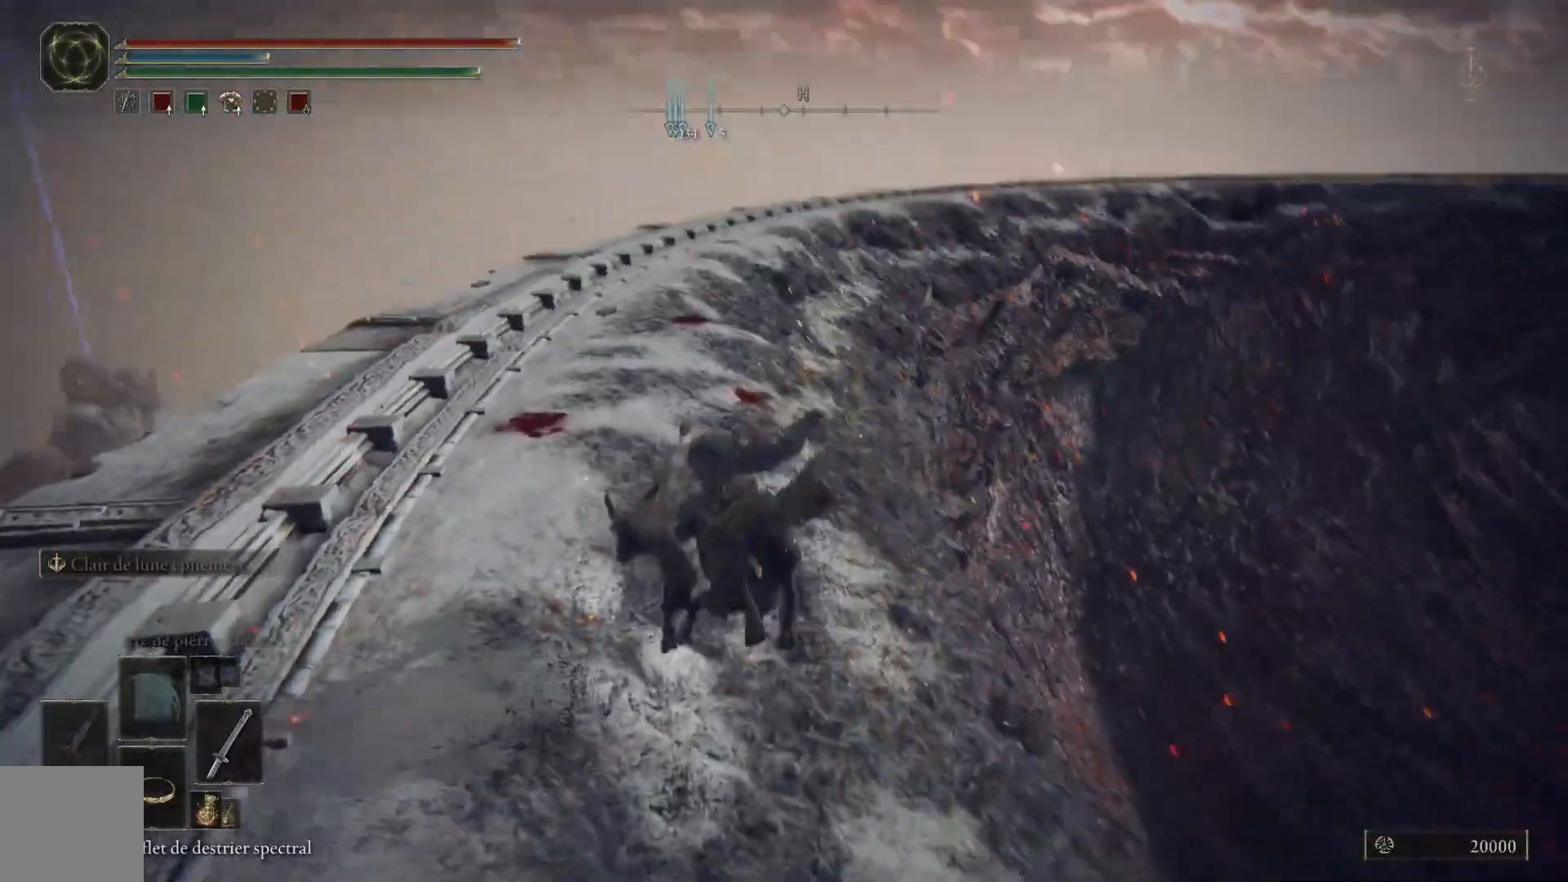
{"buttons": ["B"], "left_stick": "up", "right_stick": "center", "events": [[67, "right_stick", "center"], [217, "B", "down"], [333, "left_stick", "up"]]}
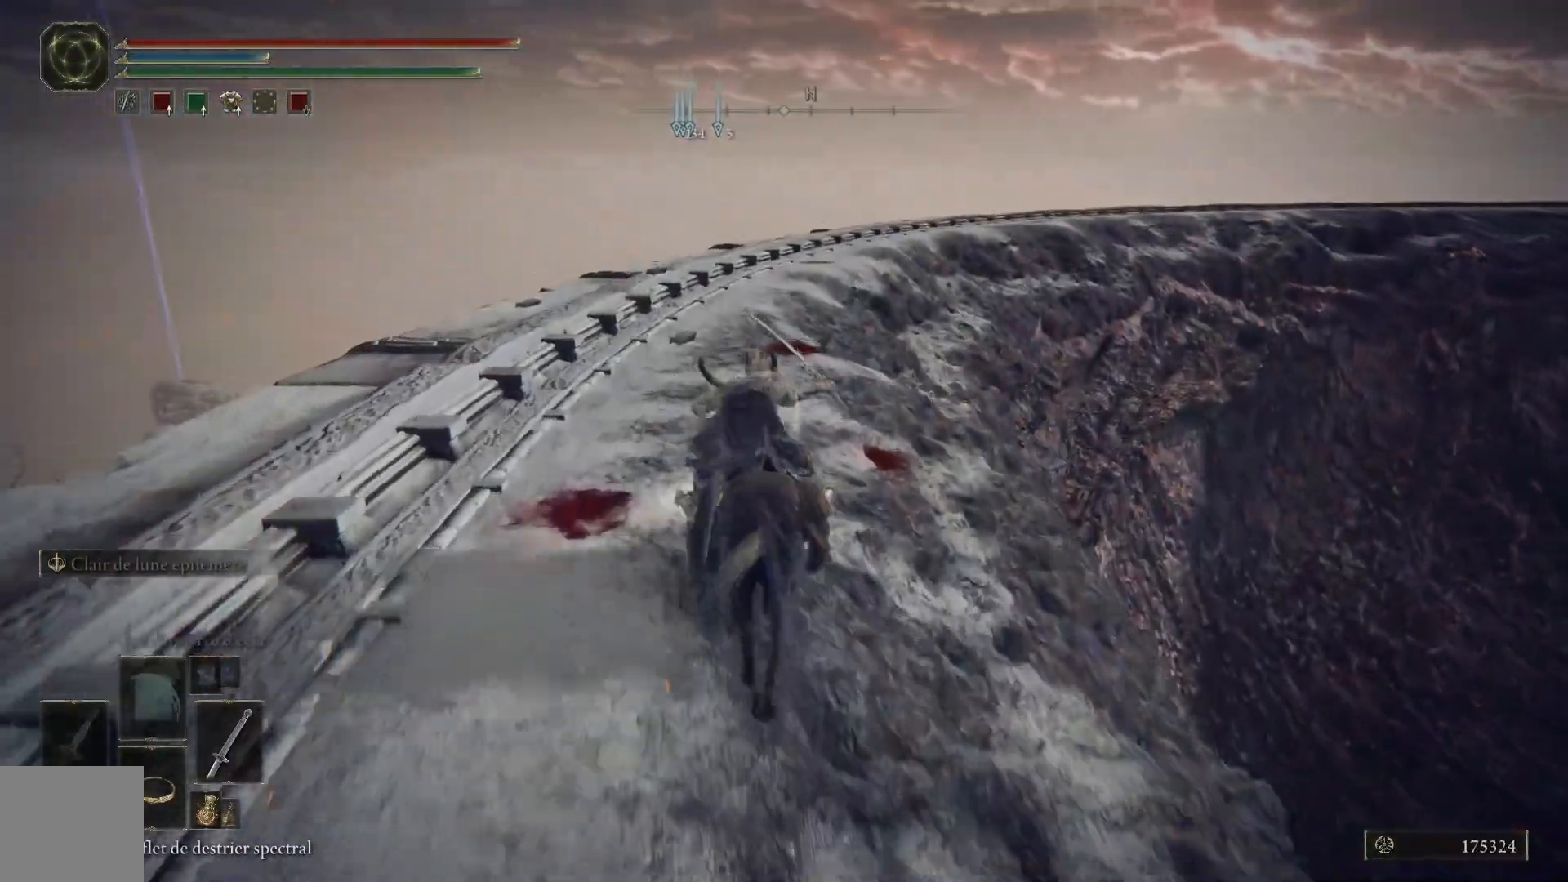
{"buttons": ["B"], "left_stick": "up", "right_stick": "center", "events": []}
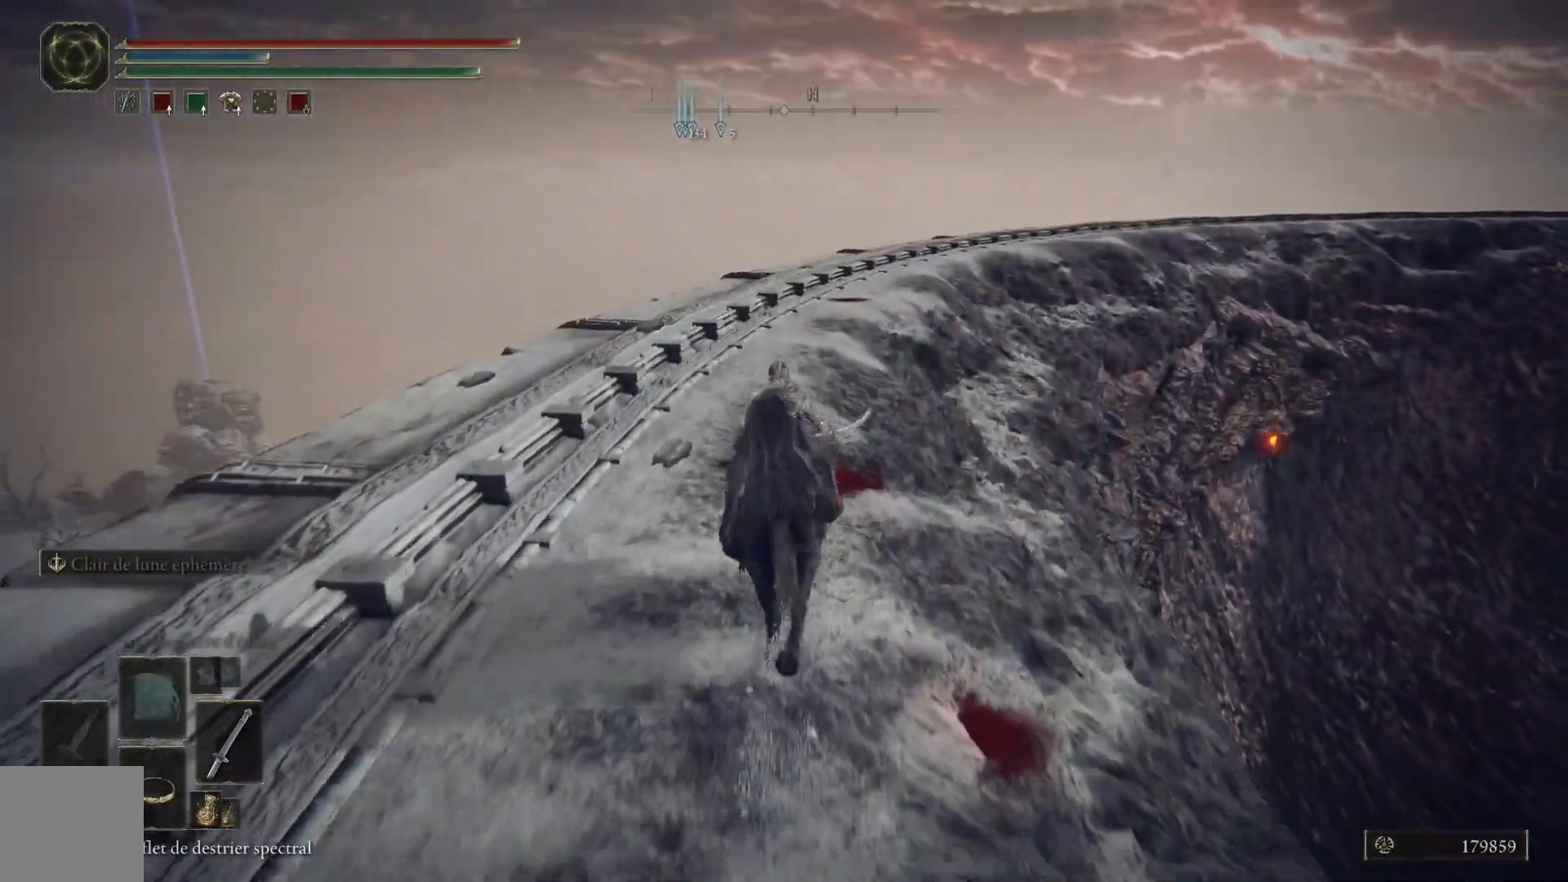
{"buttons": ["B"], "left_stick": "up", "right_stick": "center", "events": []}
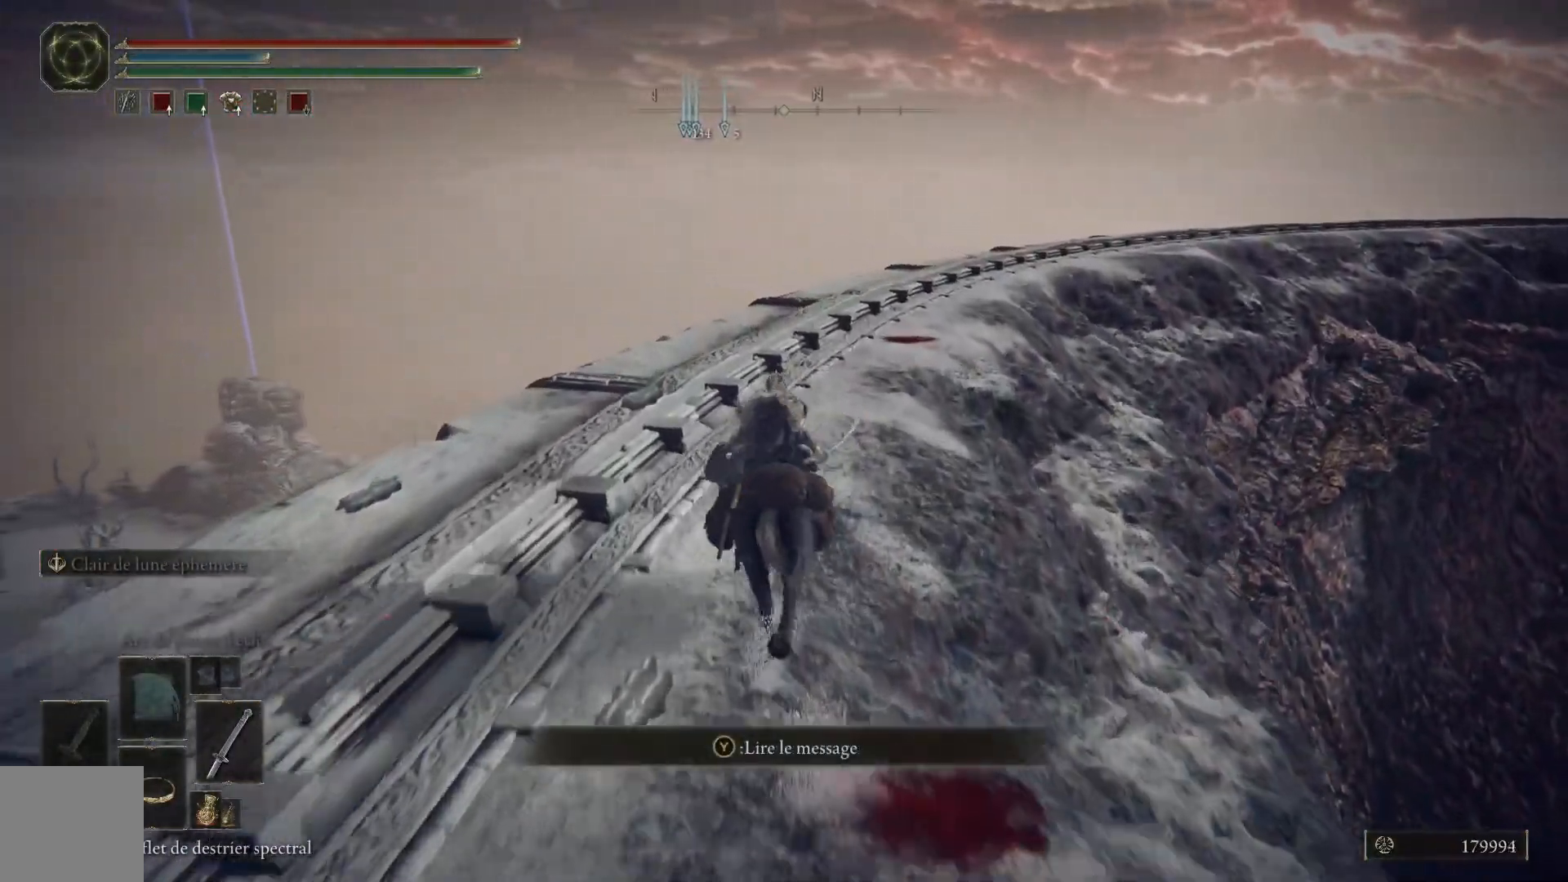
{"buttons": ["B"], "left_stick": "up", "right_stick": "center", "events": []}
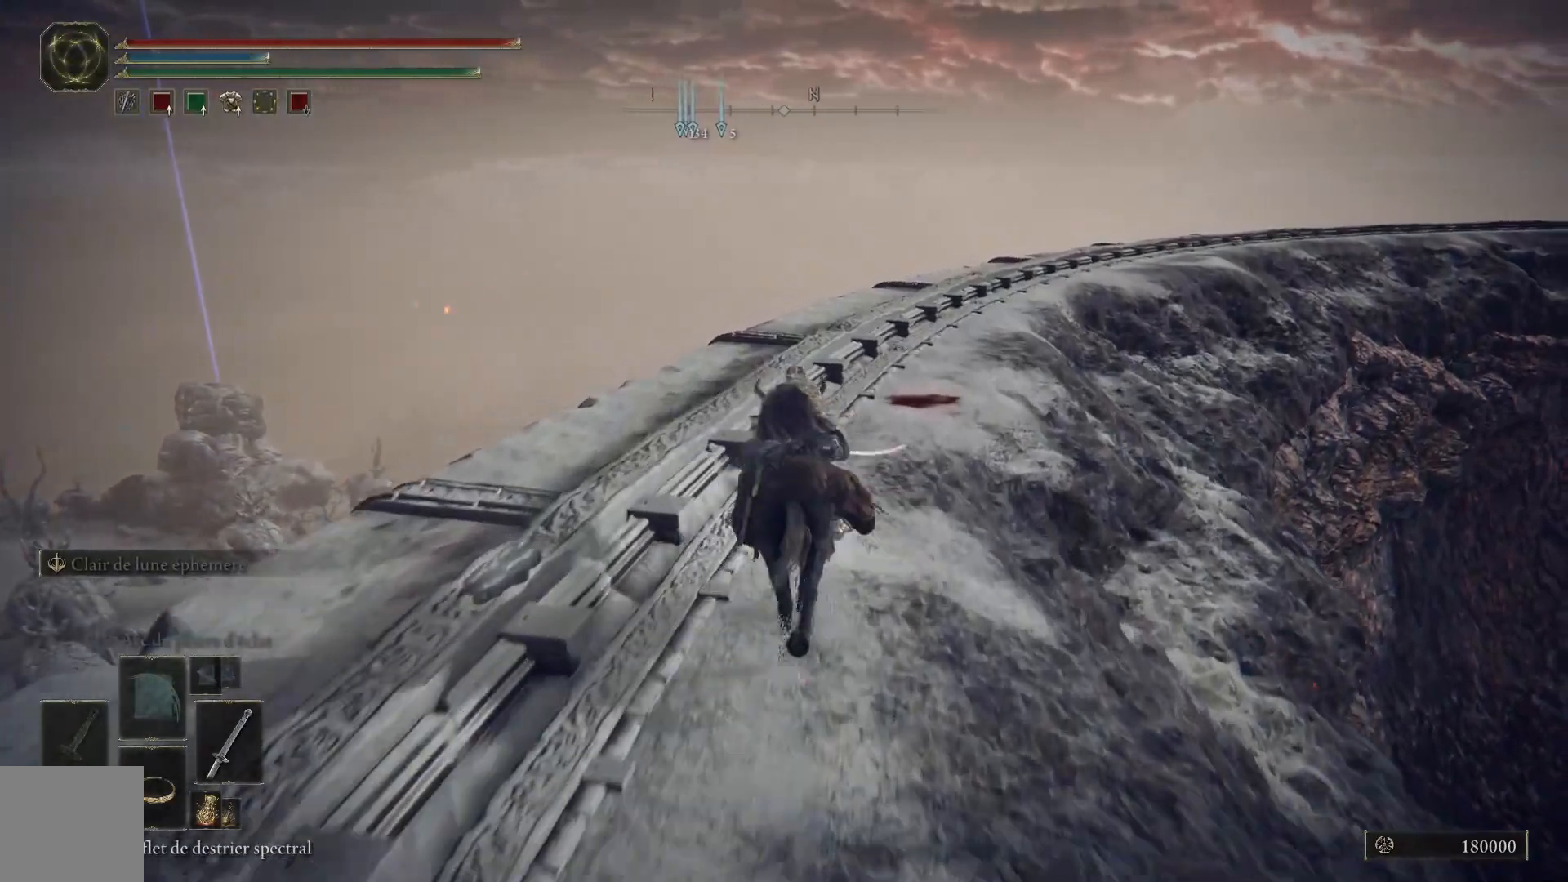
{"buttons": ["B"], "left_stick": "up", "right_stick": "center", "events": []}
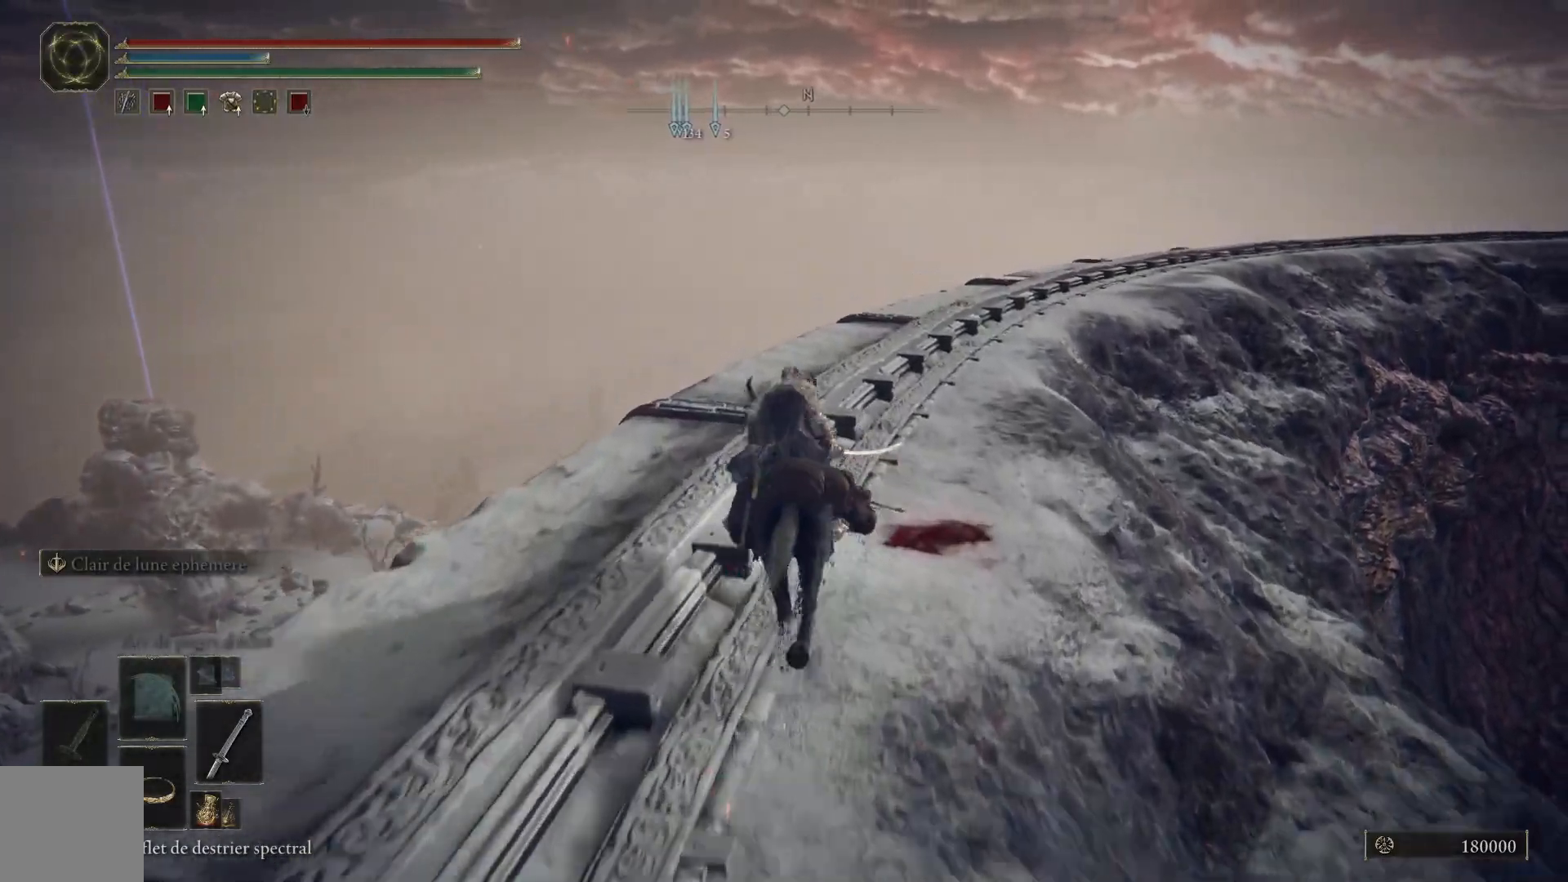
{"buttons": ["B"], "left_stick": "up", "right_stick": "center", "events": []}
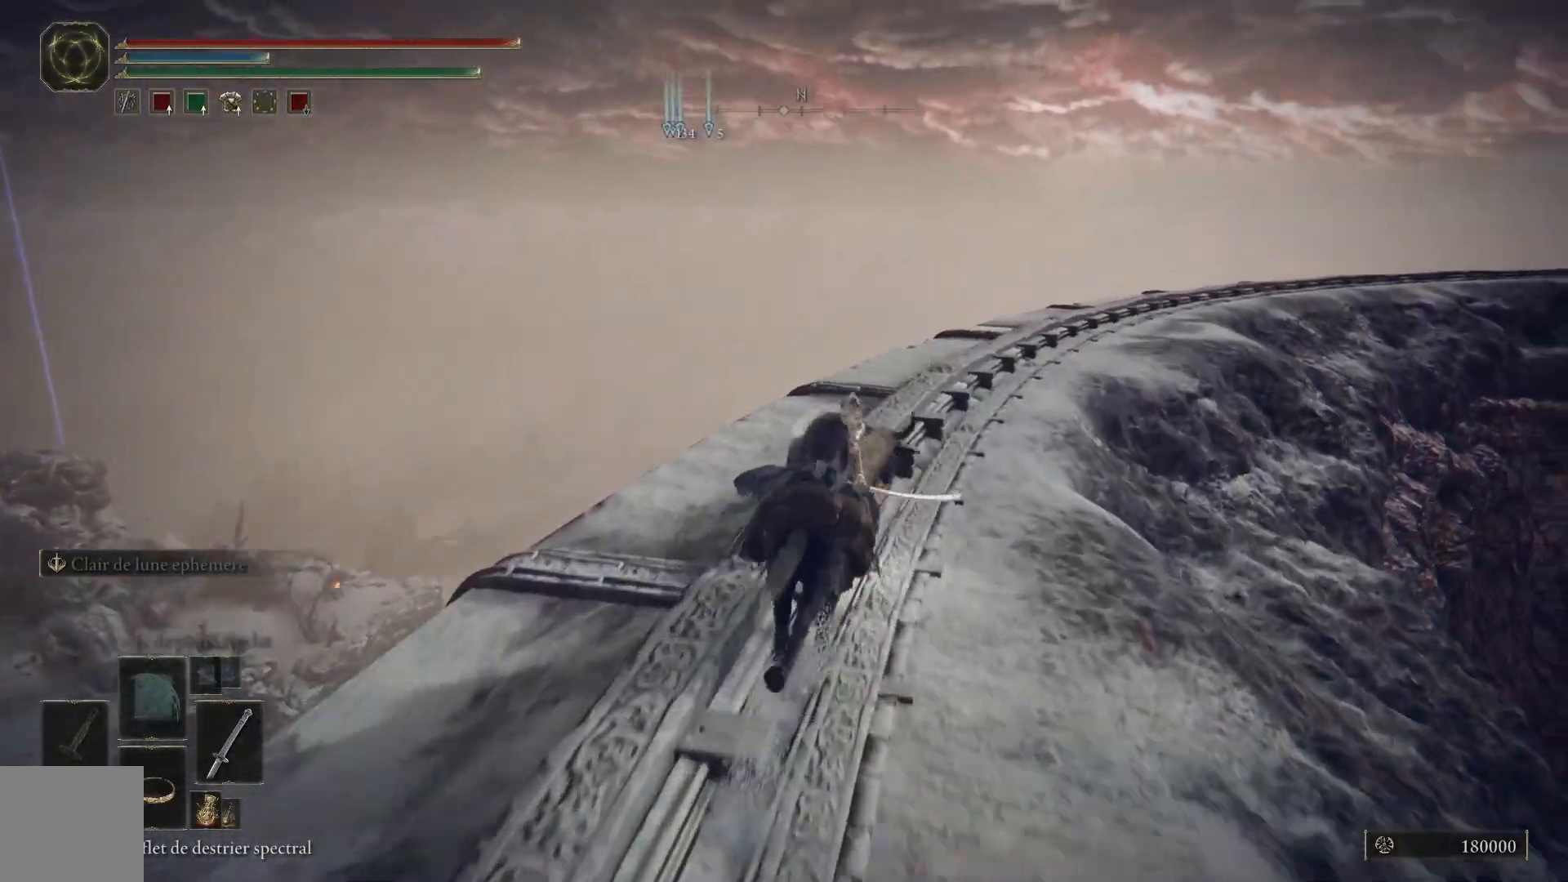
{"buttons": [], "left_stick": "up", "right_stick": "down-right", "events": [[50, "B", "up"], [200, "right_stick", "down"], [367, "right_stick", "down-right"]]}
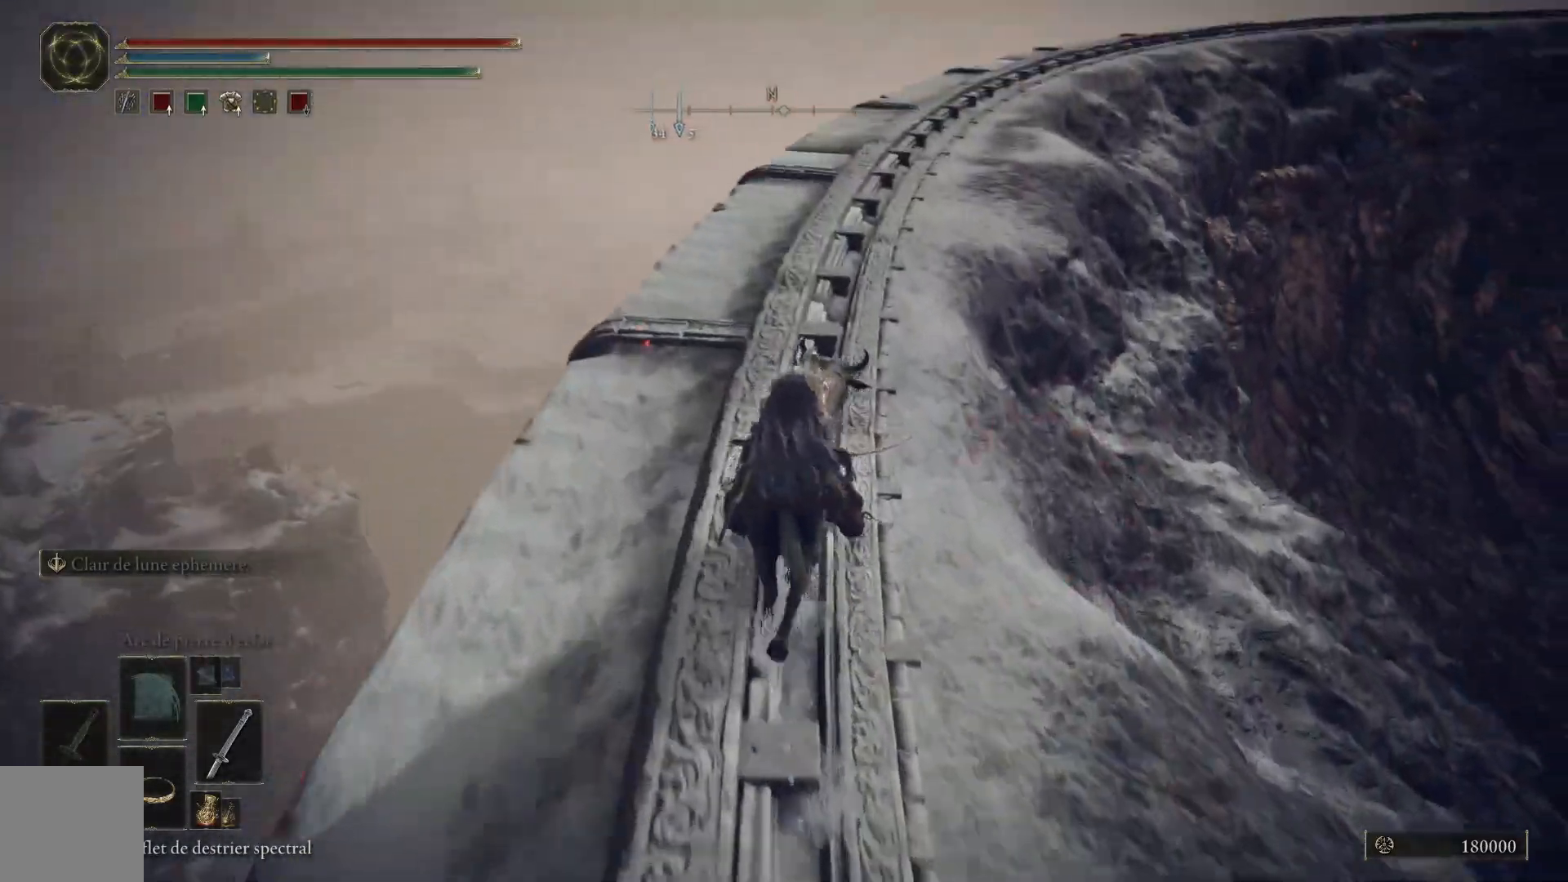
{"buttons": [], "left_stick": "up", "right_stick": "down-right", "events": []}
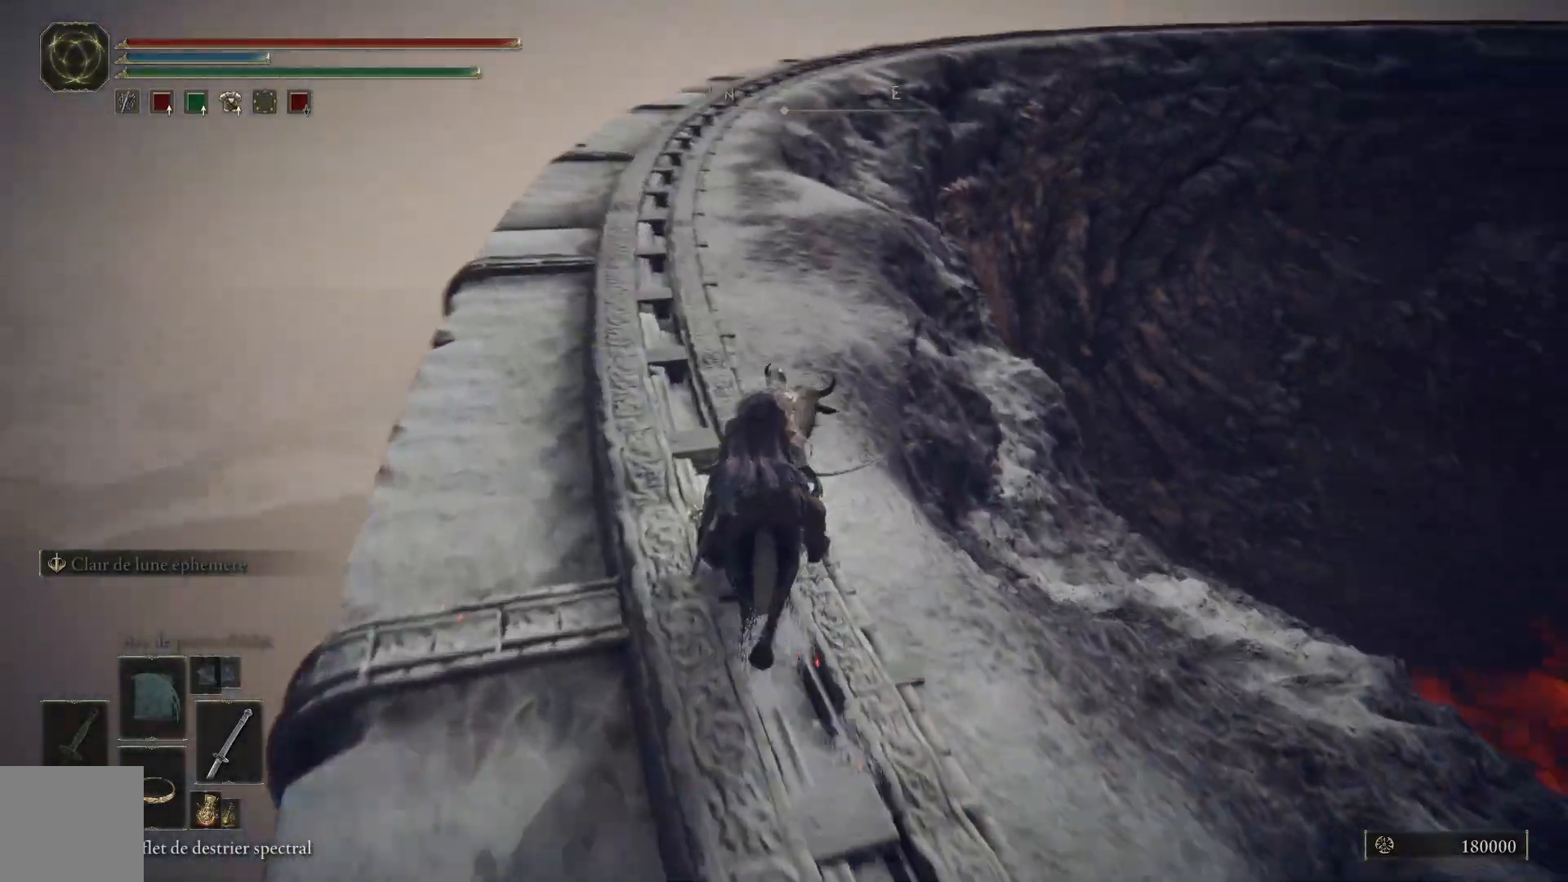
{"buttons": ["B"], "left_stick": "up", "right_stick": "center", "events": [[100, "left_stick", "up-left"], [167, "right_stick", "center"], [283, "B", "down"], [467, "left_stick", "up"]]}
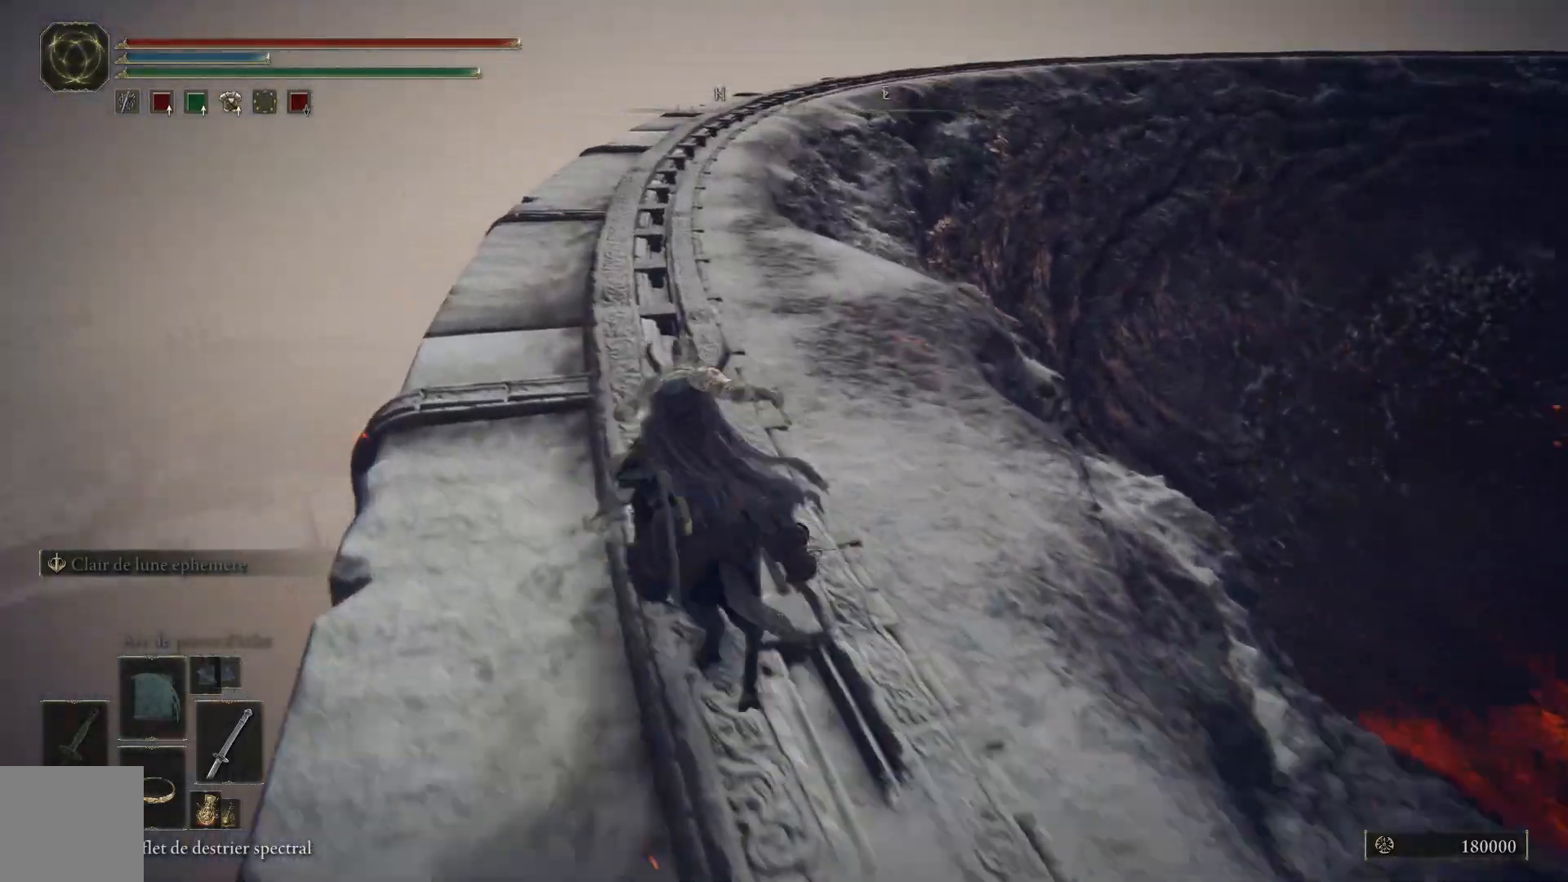
{"buttons": ["B"], "left_stick": "up", "right_stick": "center", "events": []}
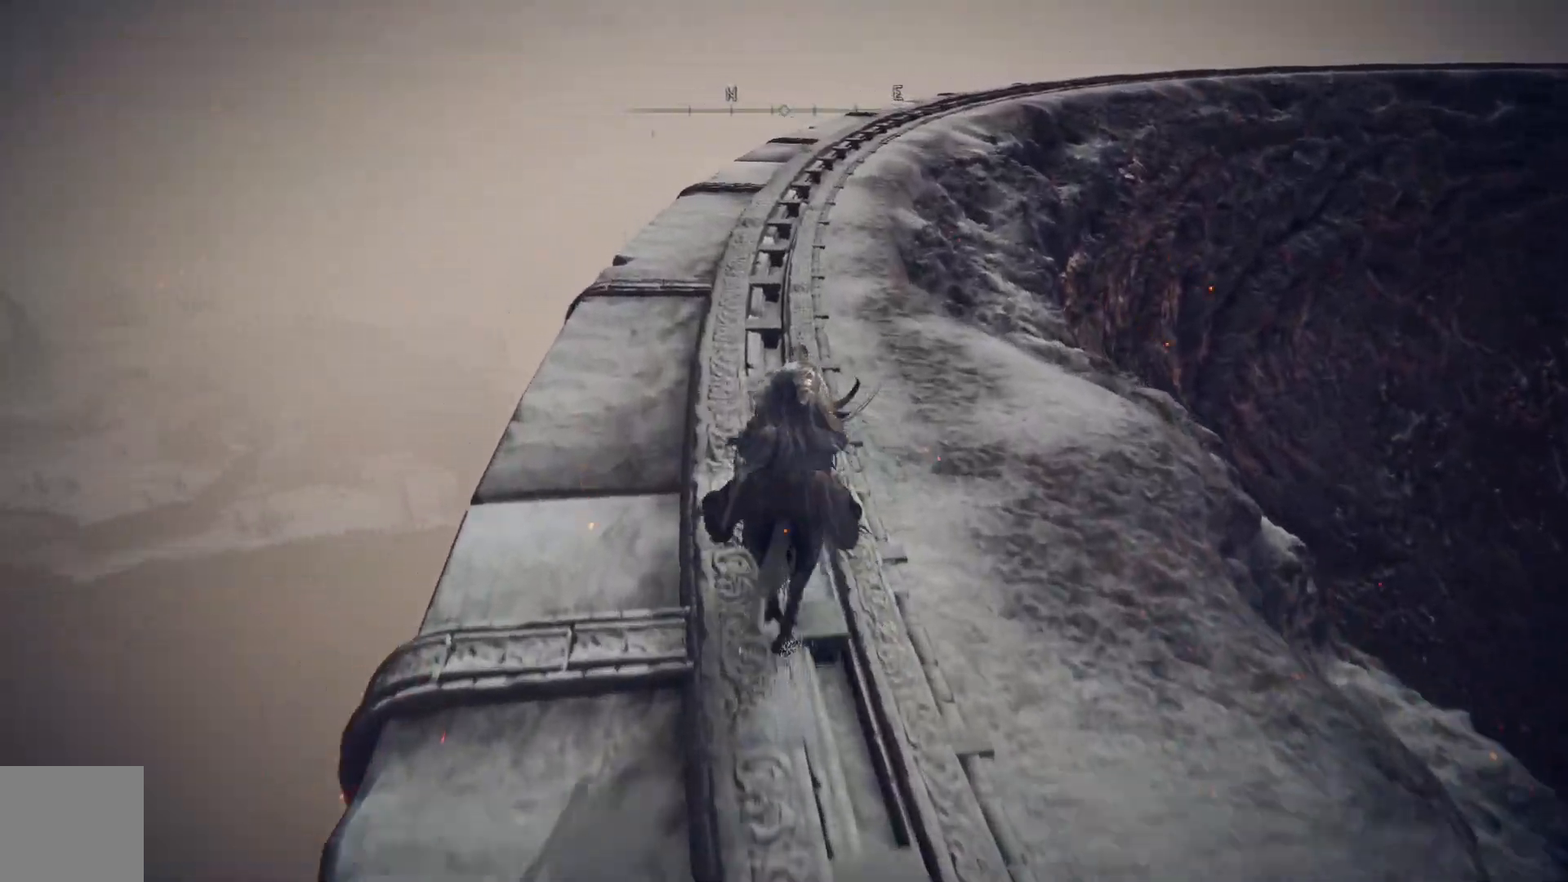
{"buttons": [], "left_stick": "up", "right_stick": "right", "events": [[183, "B", "up"], [400, "right_stick", "right"]]}
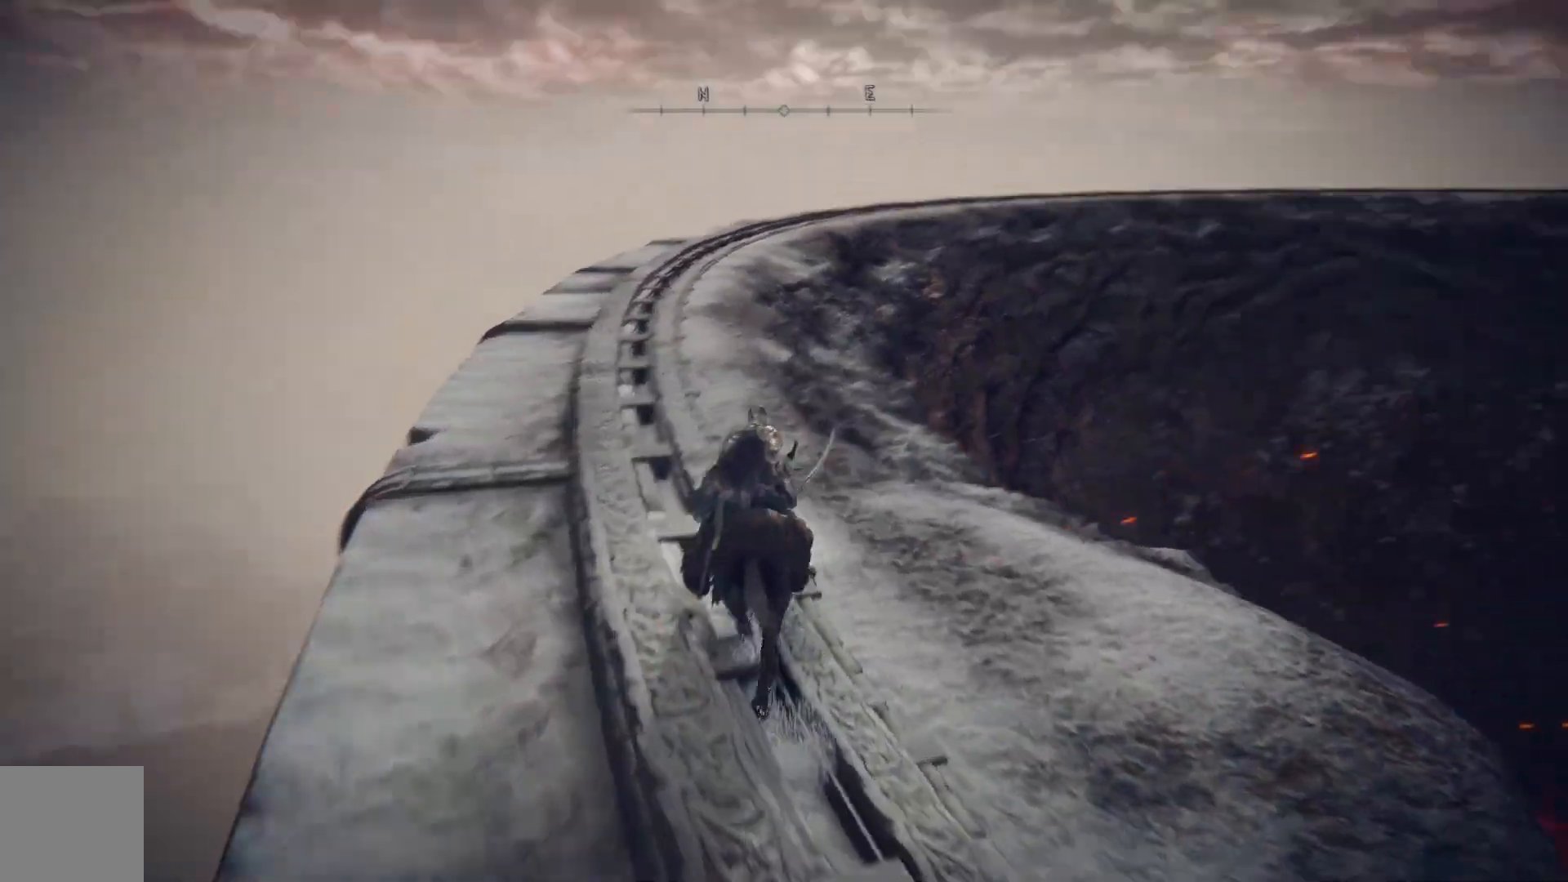
{"buttons": [], "left_stick": "up-left", "right_stick": "right", "events": [[117, "right_stick", "center"], [317, "left_stick", "up-left"], [317, "right_stick", "right"]]}
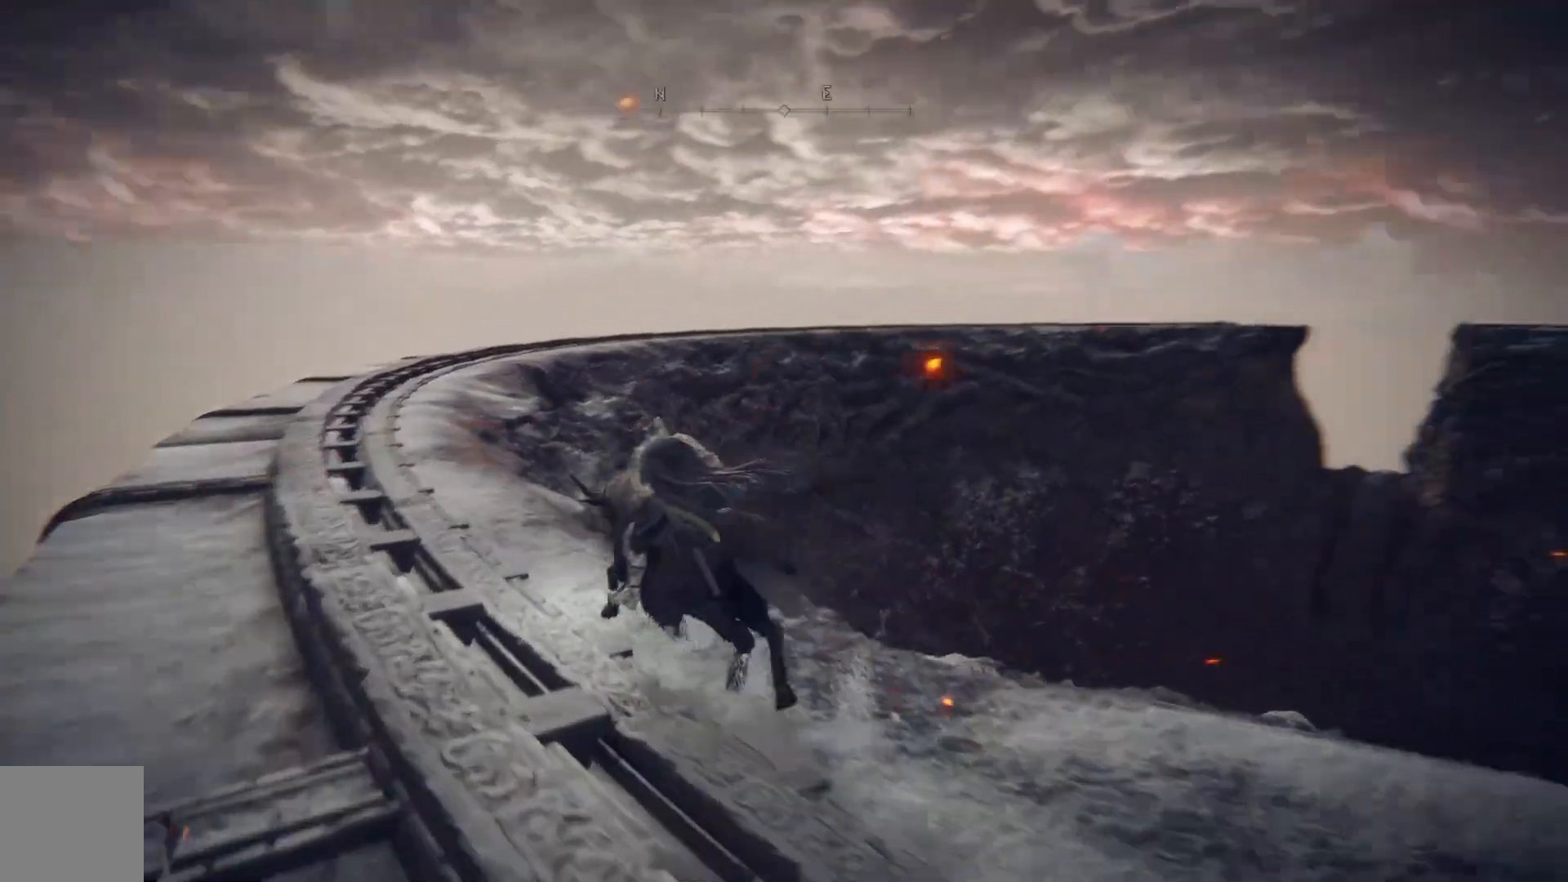
{"buttons": [], "left_stick": "up-left", "right_stick": "center", "events": [[67, "right_stick", "down-right"], [300, "right_stick", "center"]]}
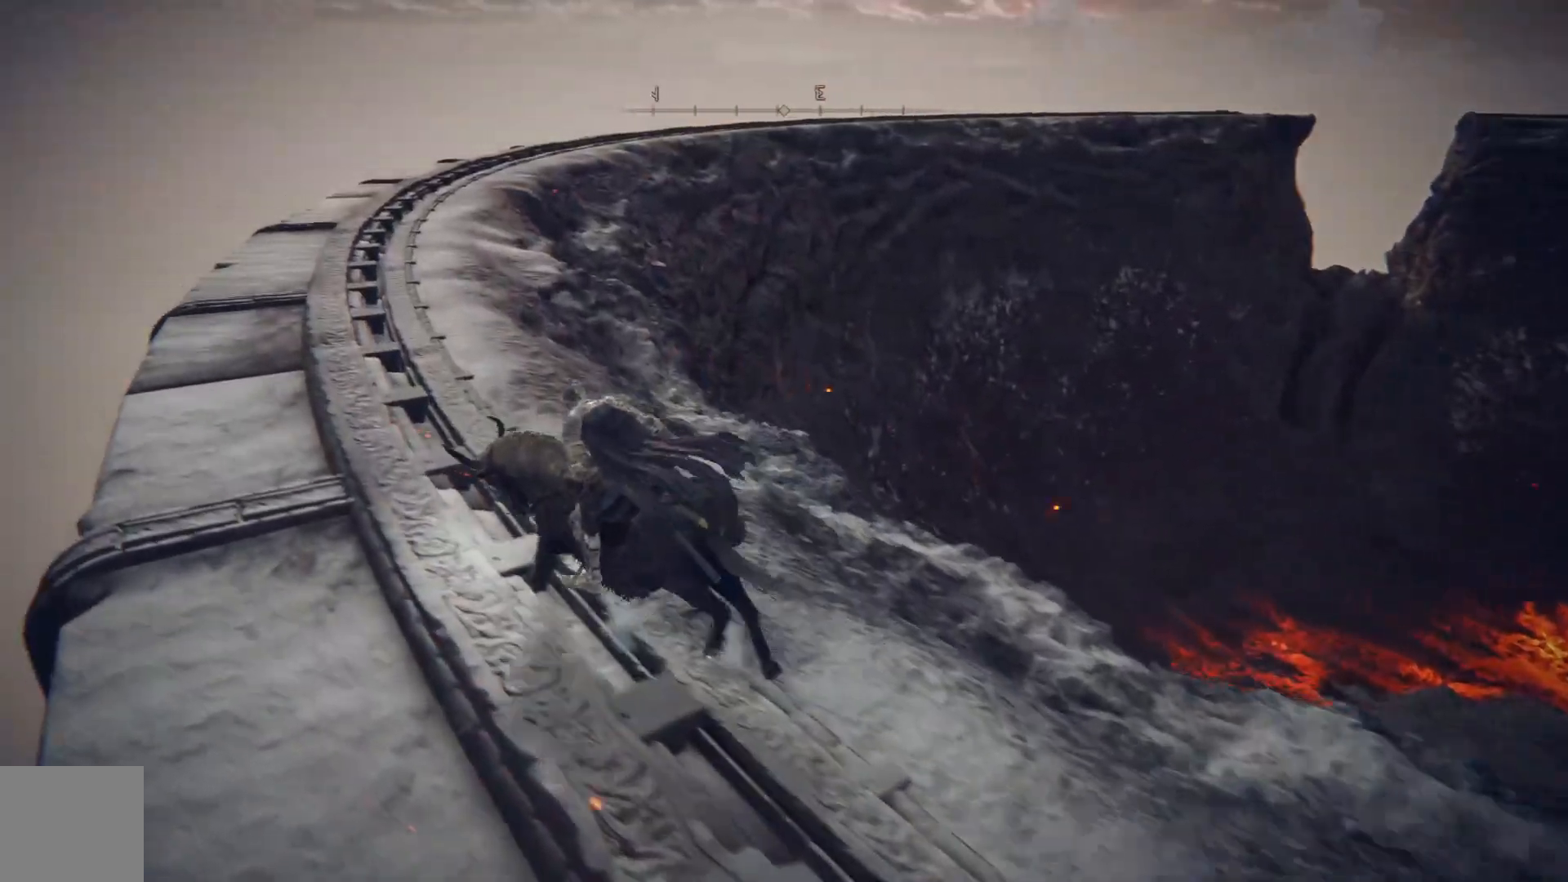
{"buttons": [], "left_stick": "up-left", "right_stick": "right", "events": [[67, "right_stick", "down-right"], [200, "right_stick", "center"], [433, "right_stick", "right"]]}
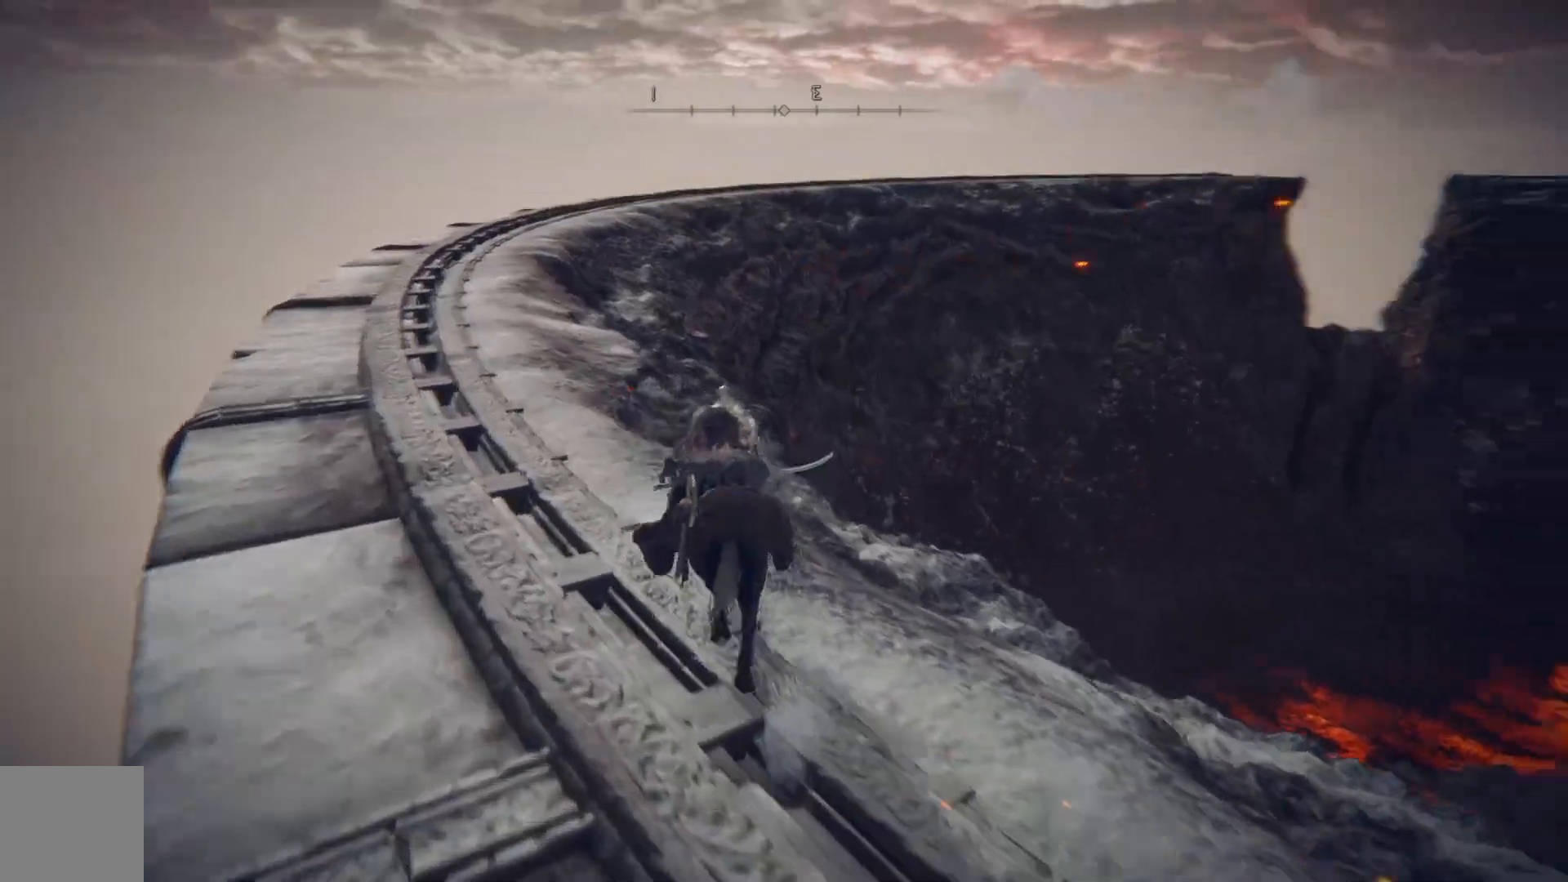
{"buttons": [], "left_stick": "up-left", "right_stick": "center", "events": [[300, "right_stick", "center"]]}
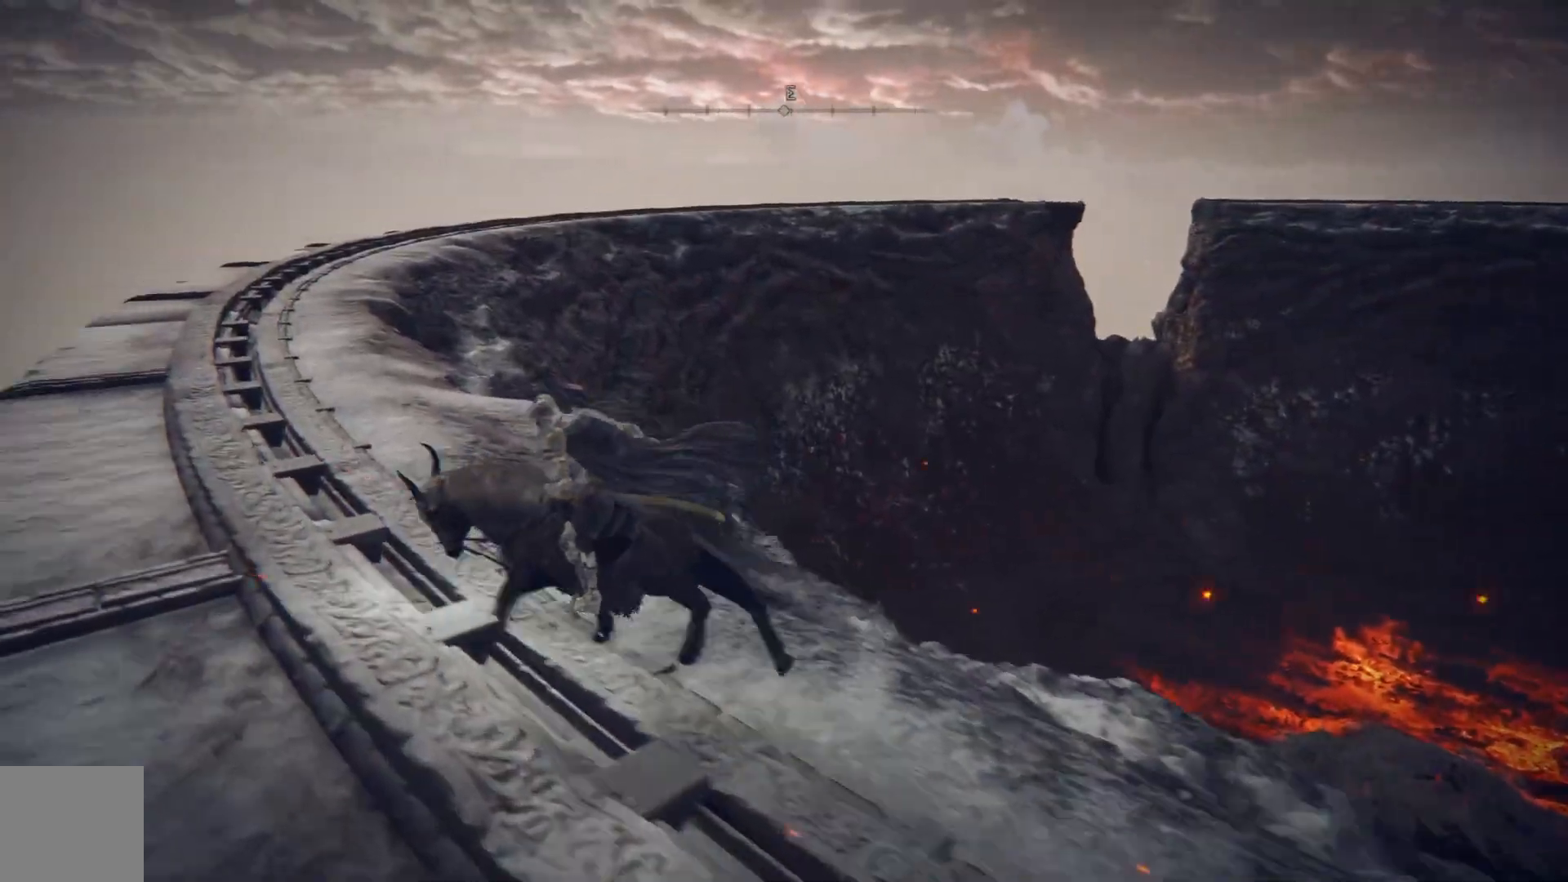
{"buttons": [], "left_stick": "up-left", "right_stick": "down-right", "events": [[50, "right_stick", "right"], [183, "right_stick", "down-right"]]}
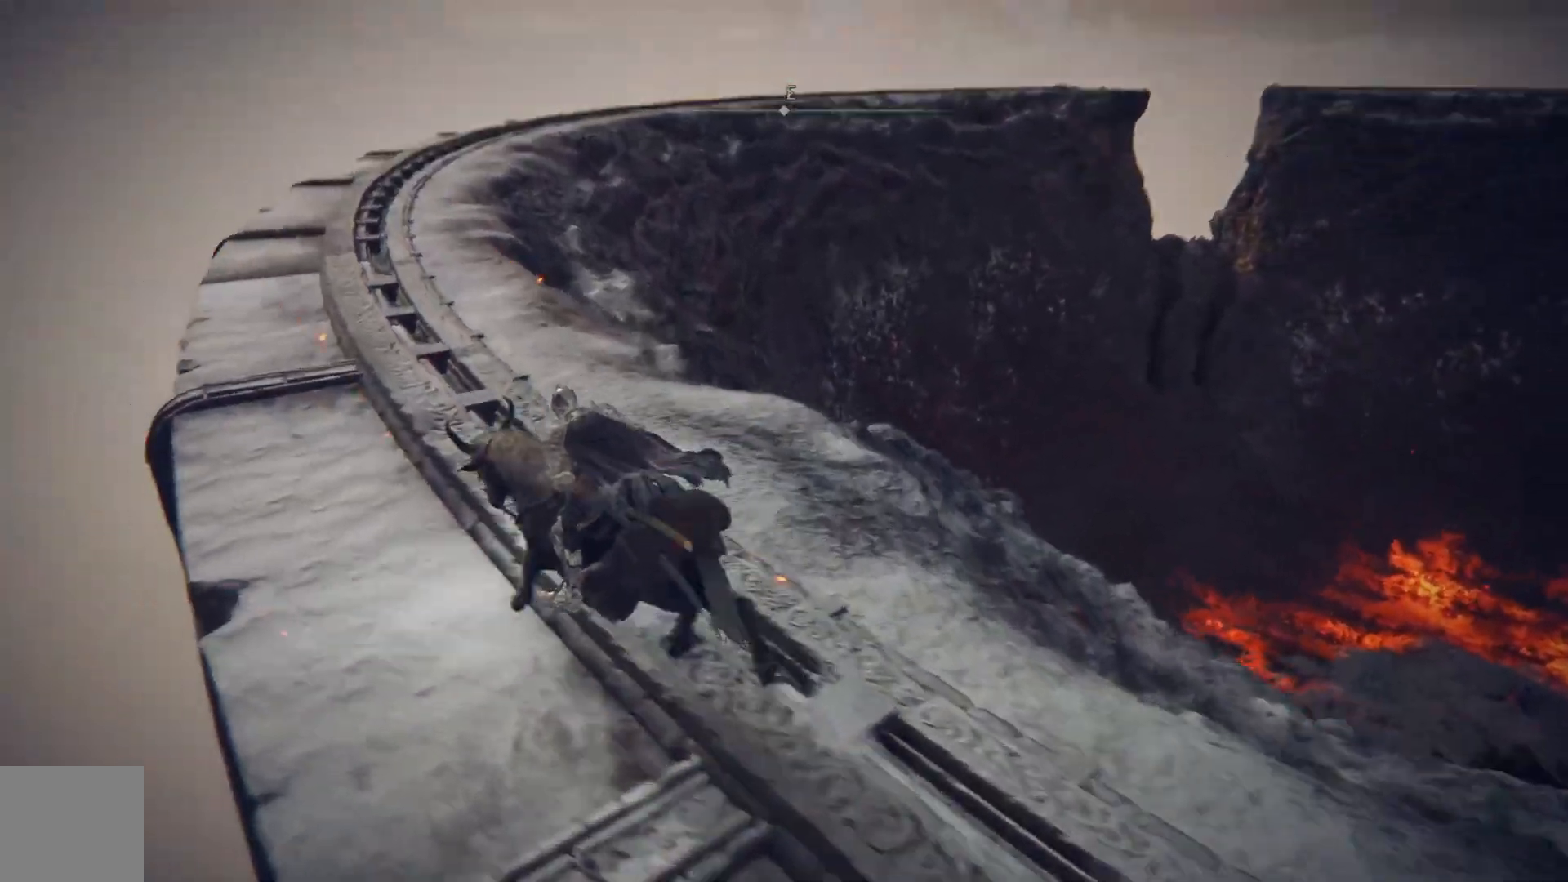
{"buttons": [], "left_stick": "up-left", "right_stick": "right", "events": [[267, "right_stick", "right"]]}
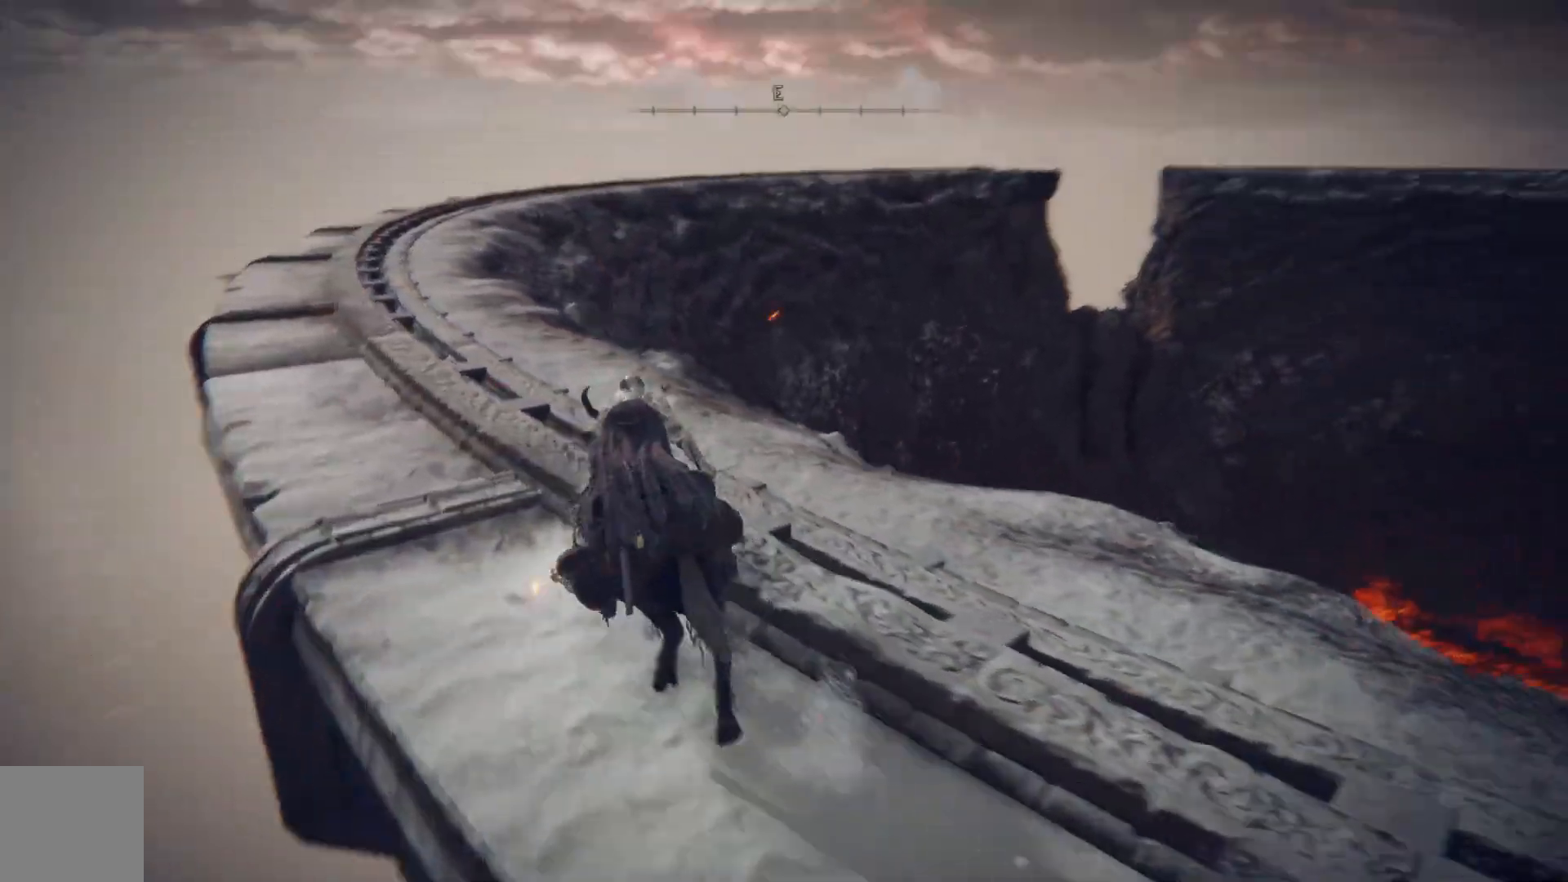
{"buttons": [], "left_stick": "up-left", "right_stick": "down-right", "events": [[267, "right_stick", "down-right"]]}
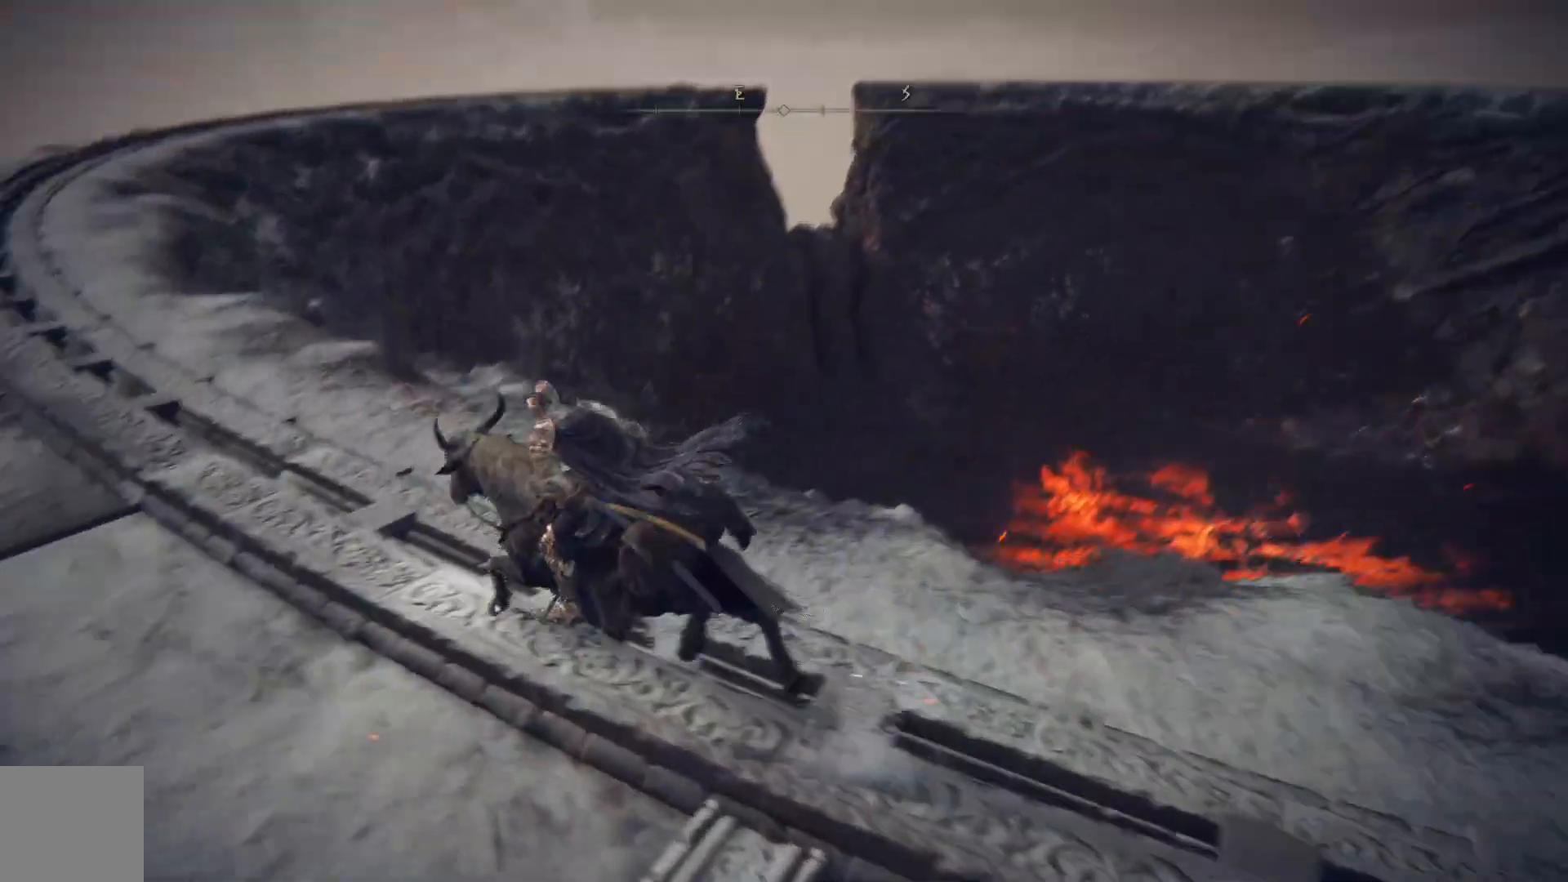
{"buttons": [], "left_stick": "up-left", "right_stick": "down-right", "events": [[50, "right_stick", "center"], [217, "right_stick", "down-right"]]}
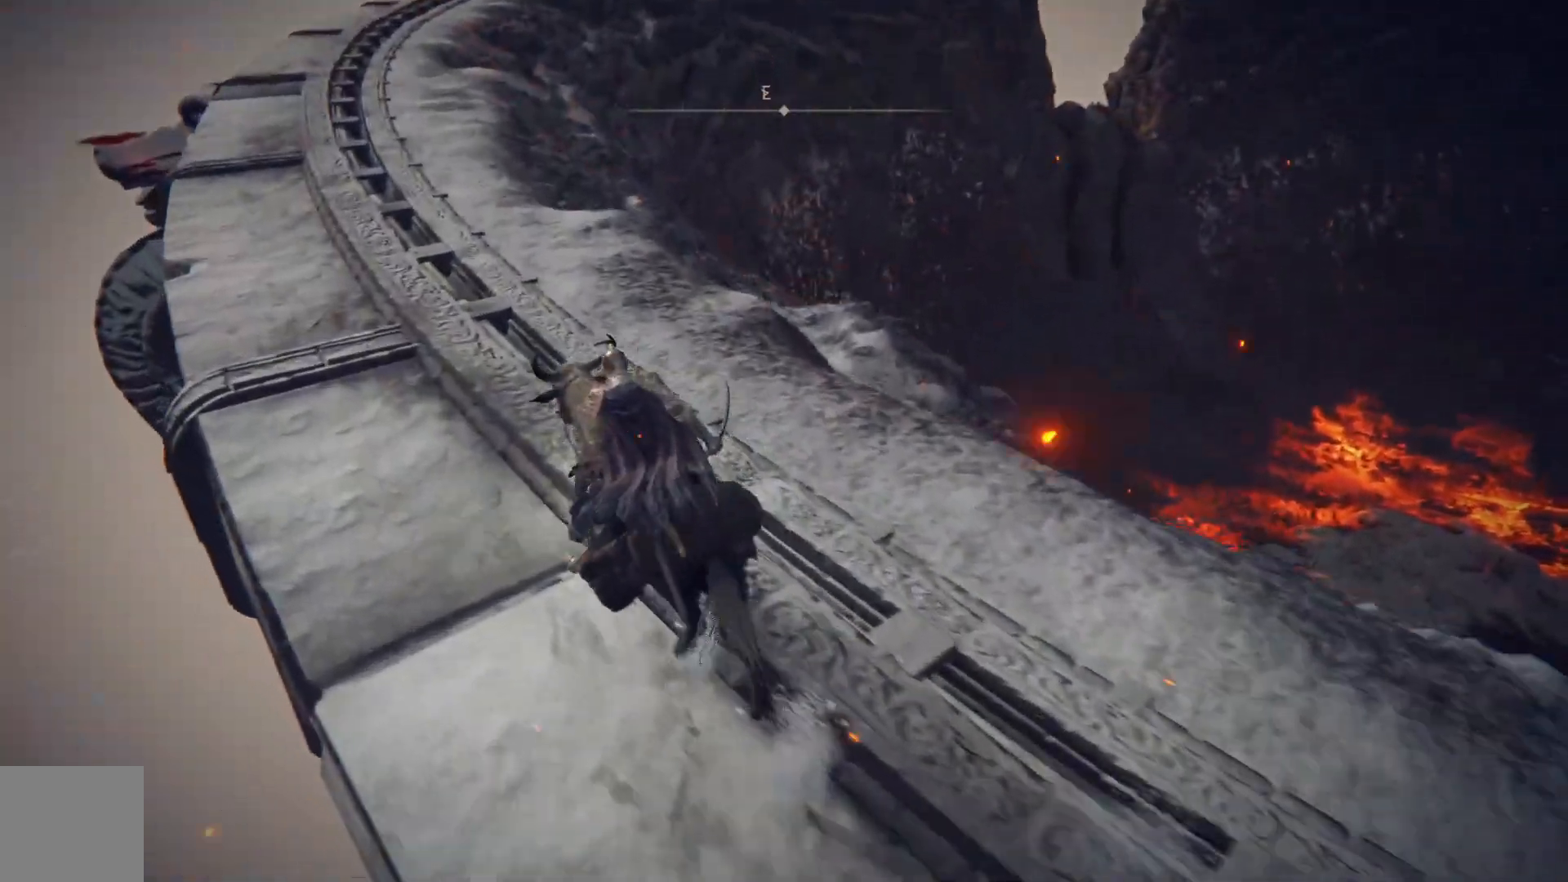
{"buttons": [], "left_stick": "up-left", "right_stick": "down-right", "events": []}